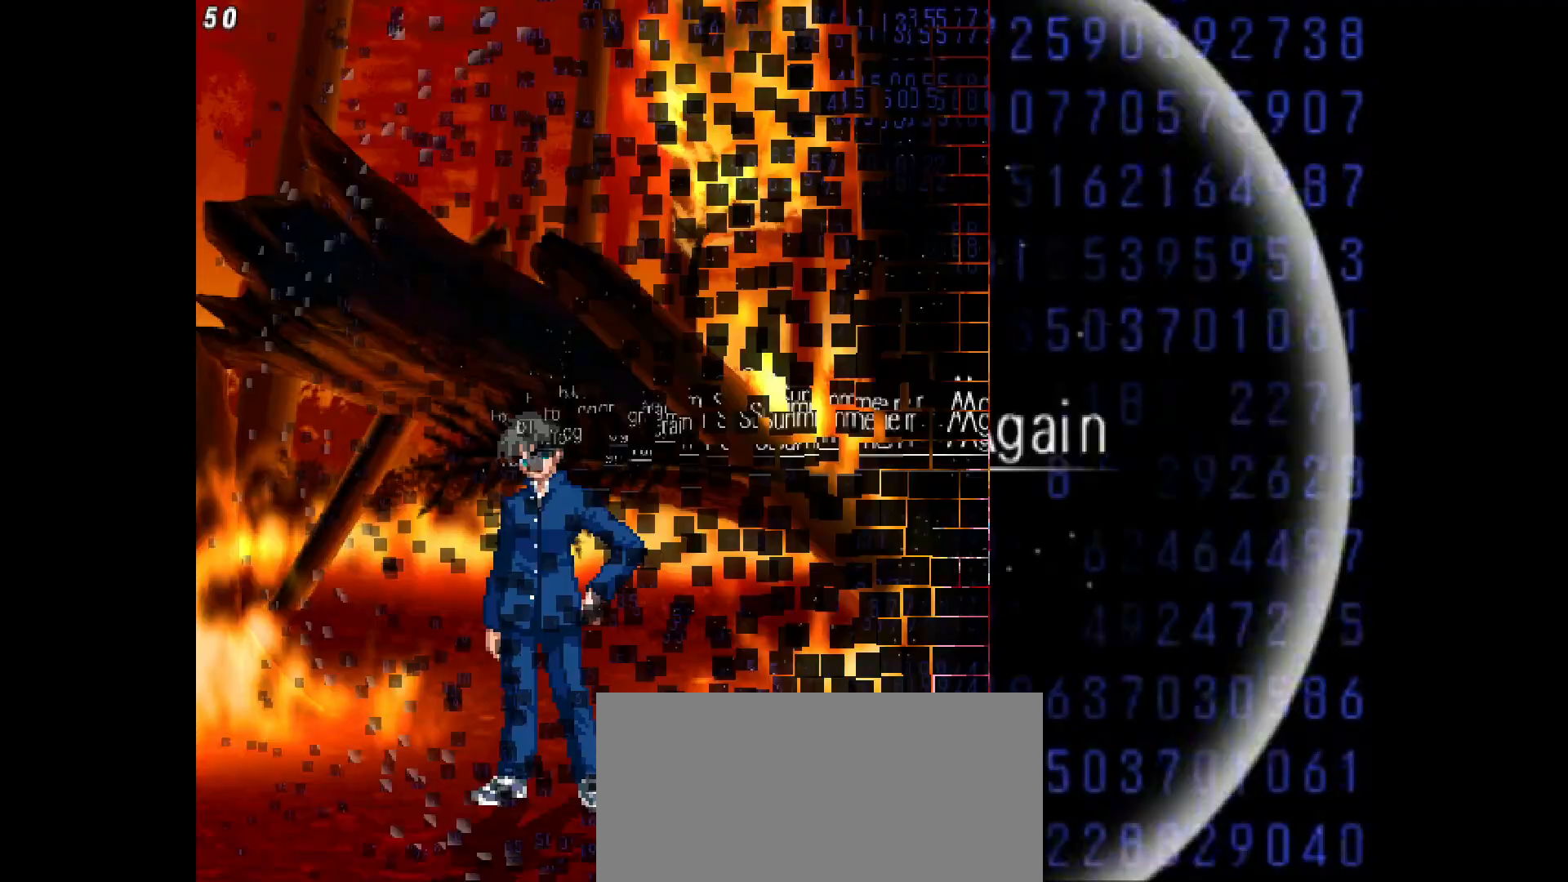
Gameplay with a controller (arcade stick); each line is a JSON object with the inputs held at the frame after it. "events" lists button and stick changes between this image and that frame as [ms after this image, input, new state], when the widget could be followed in between. Not read: HOME L3 R3 other_buttons.
{"buttons": ["SQUARE"], "events": [[50, "L2", "up"], [133, "L2", "down"], [217, "L2", "up"], [500, "SQUARE", "down"]]}
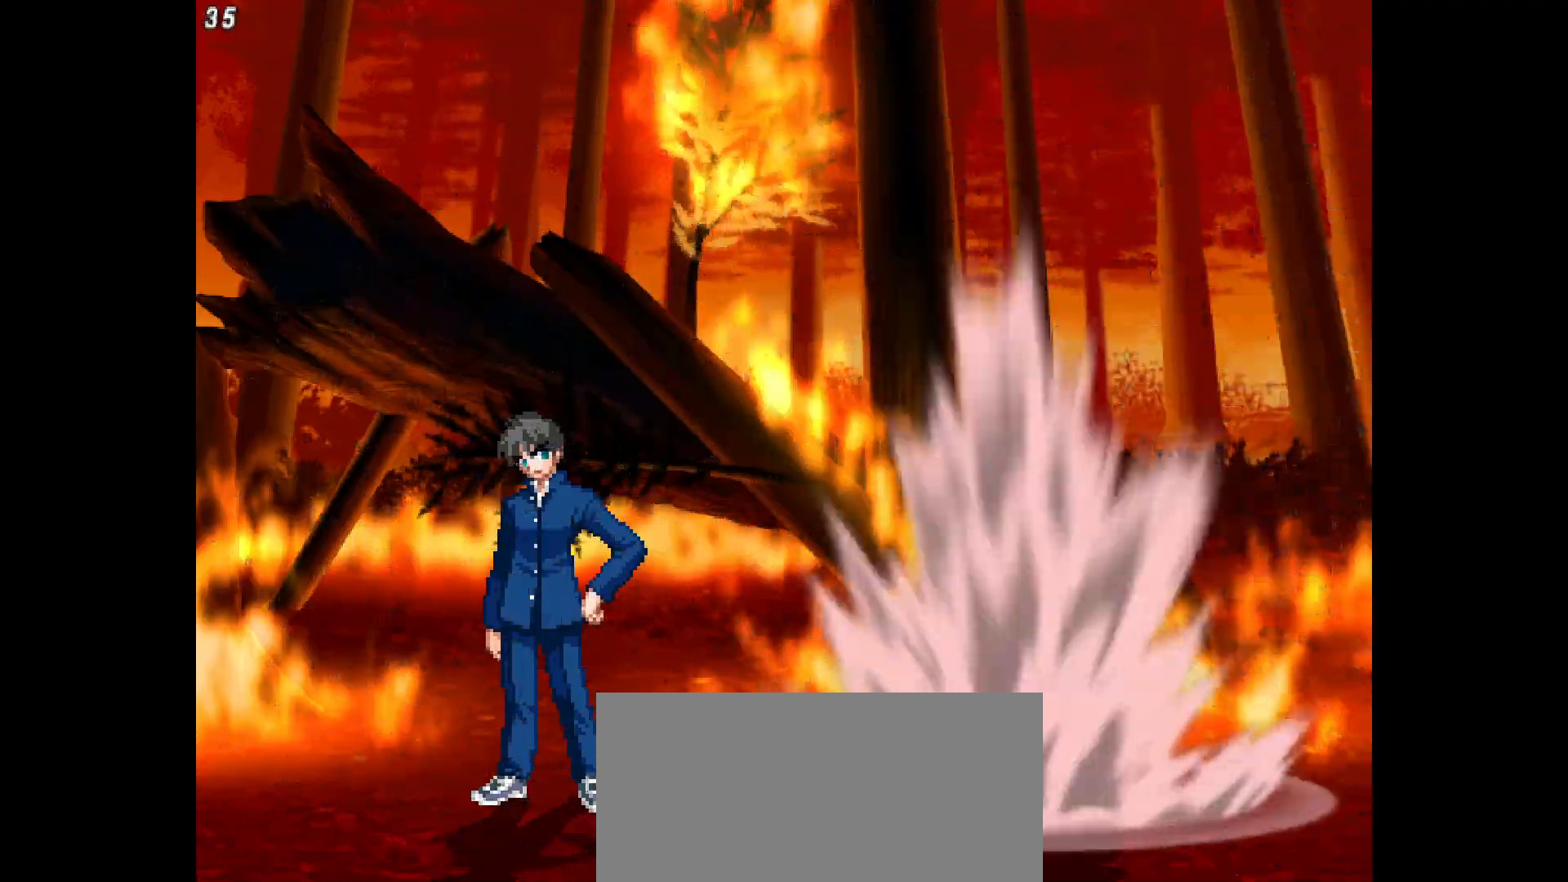
{"buttons": [], "events": [[100, "SQUARE", "up"]]}
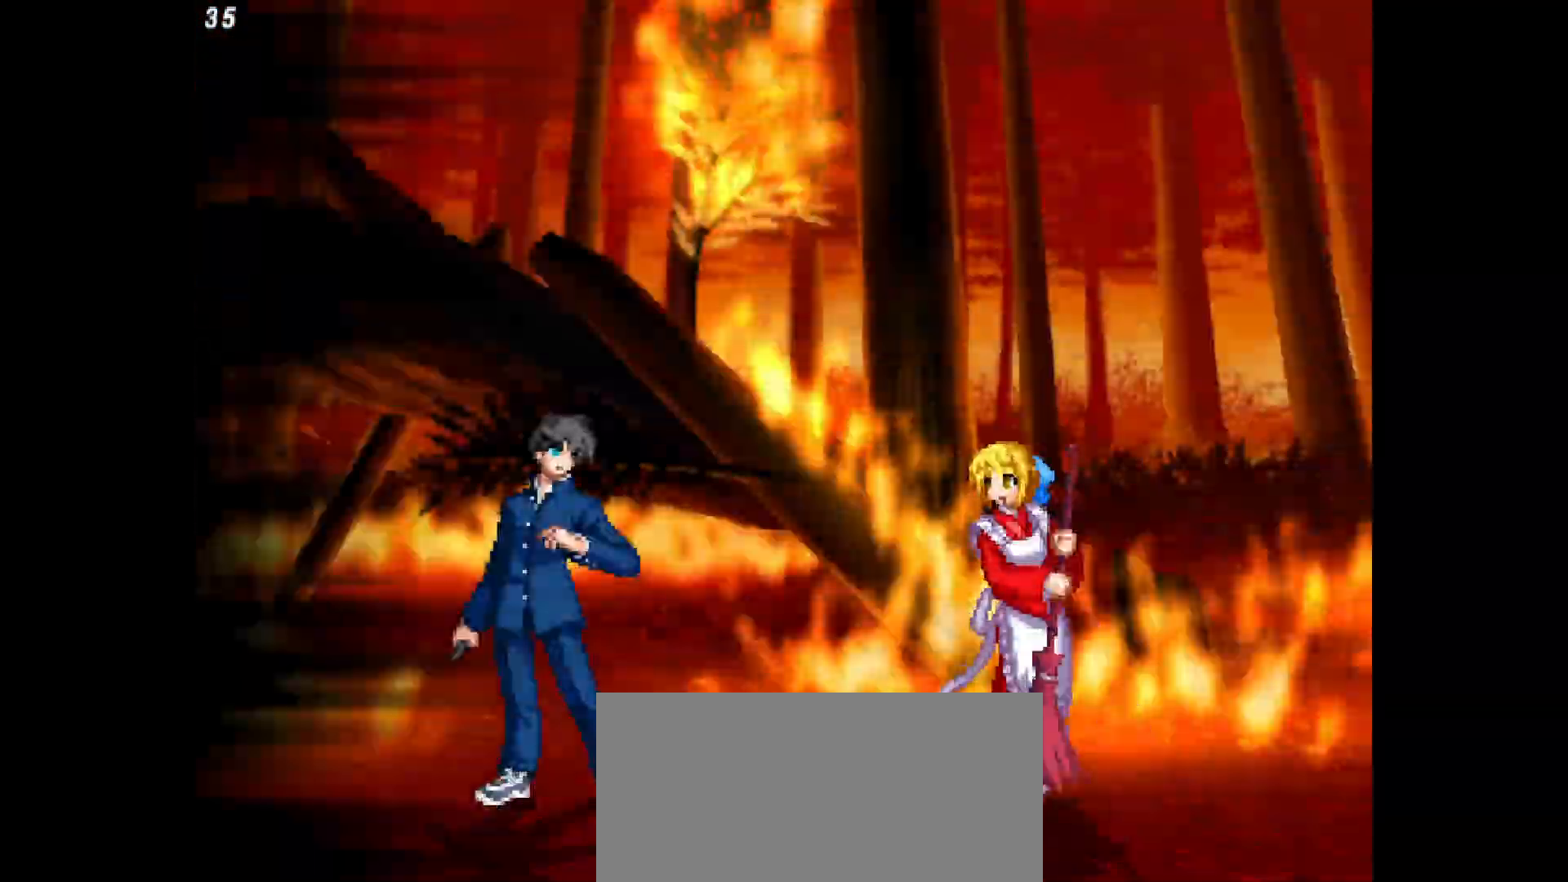
{"buttons": [], "events": []}
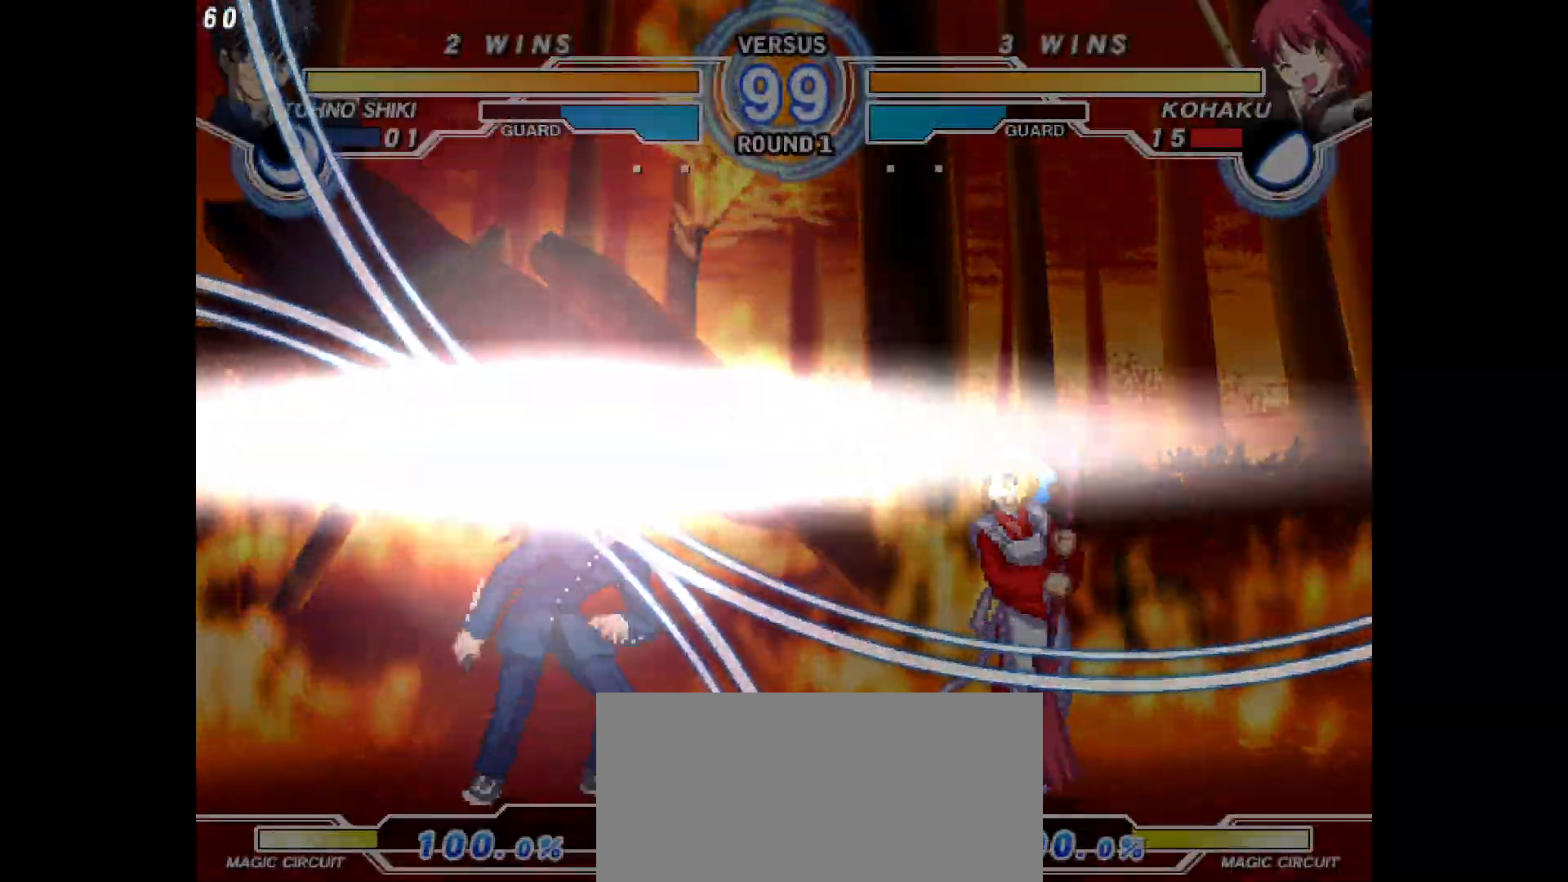
{"buttons": ["DPAD_UP"], "events": [[183, "DPAD_LEFT", "down"], [200, "R1", "down"], [283, "R1", "up"], [300, "DPAD_LEFT", "up"], [500, "DPAD_UP", "down"]]}
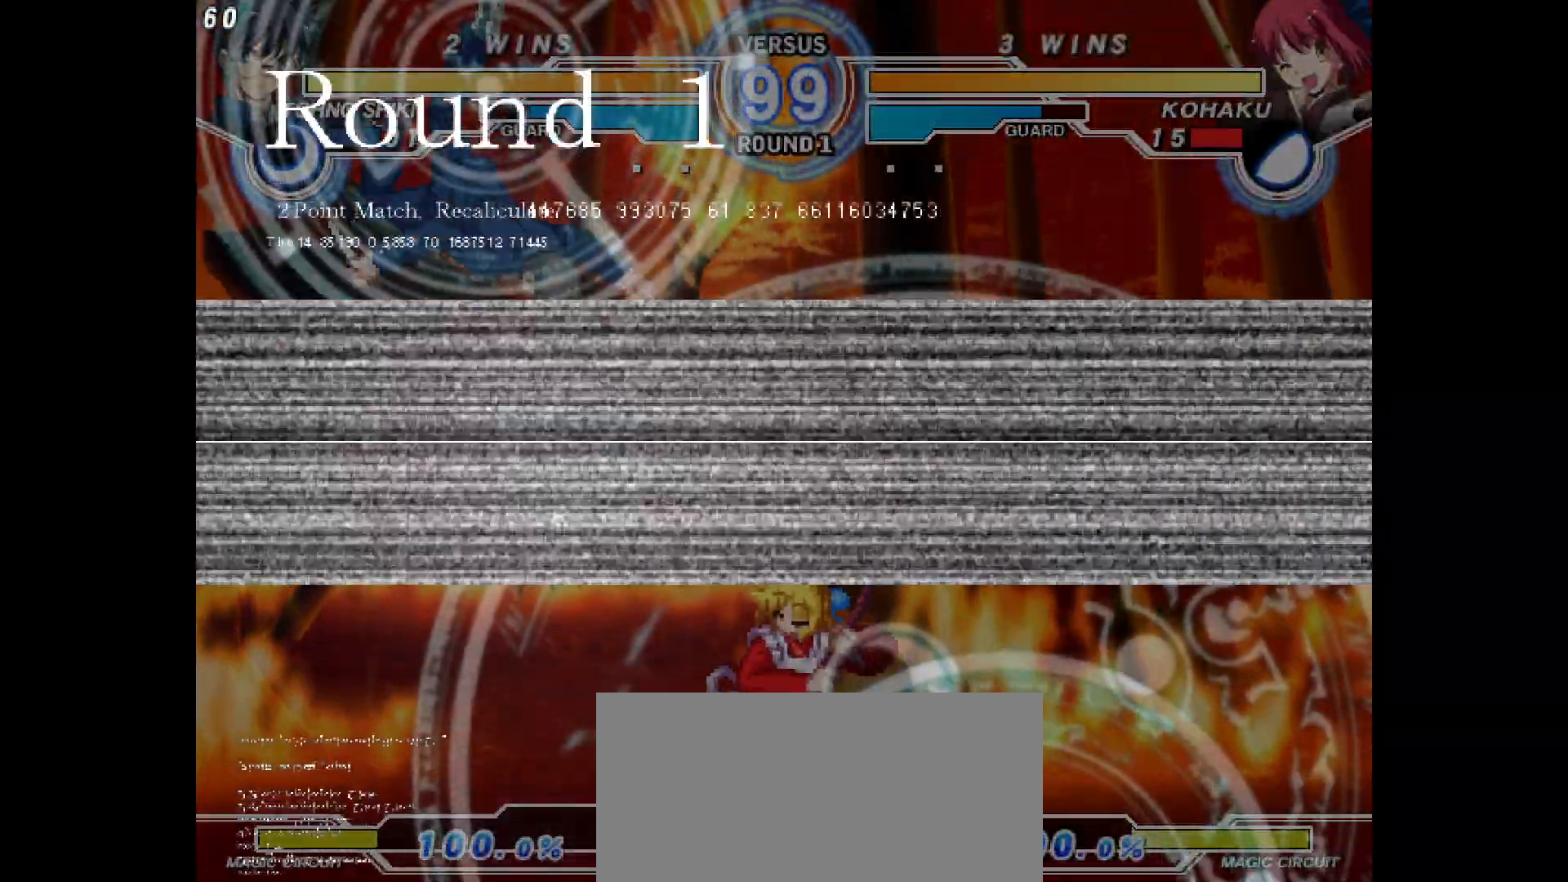
{"buttons": [], "events": [[100, "DPAD_UP", "up"]]}
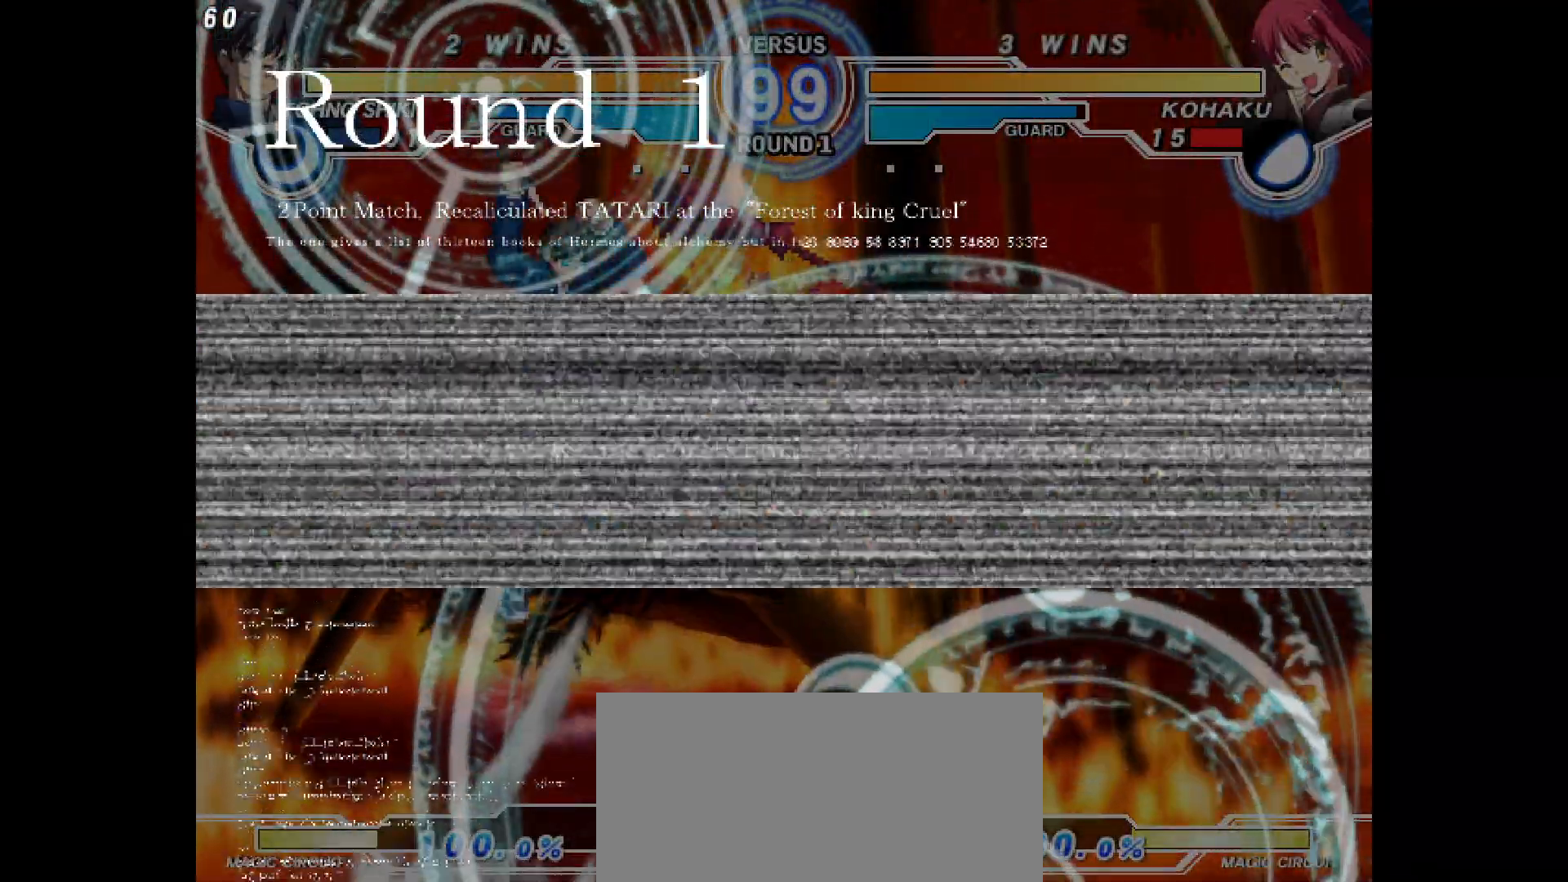
{"buttons": ["DPAD_LEFT"], "events": [[183, "DPAD_LEFT", "down"], [250, "R1", "down"], [283, "R1", "up"], [300, "DPAD_LEFT", "up"], [483, "DPAD_LEFT", "down"]]}
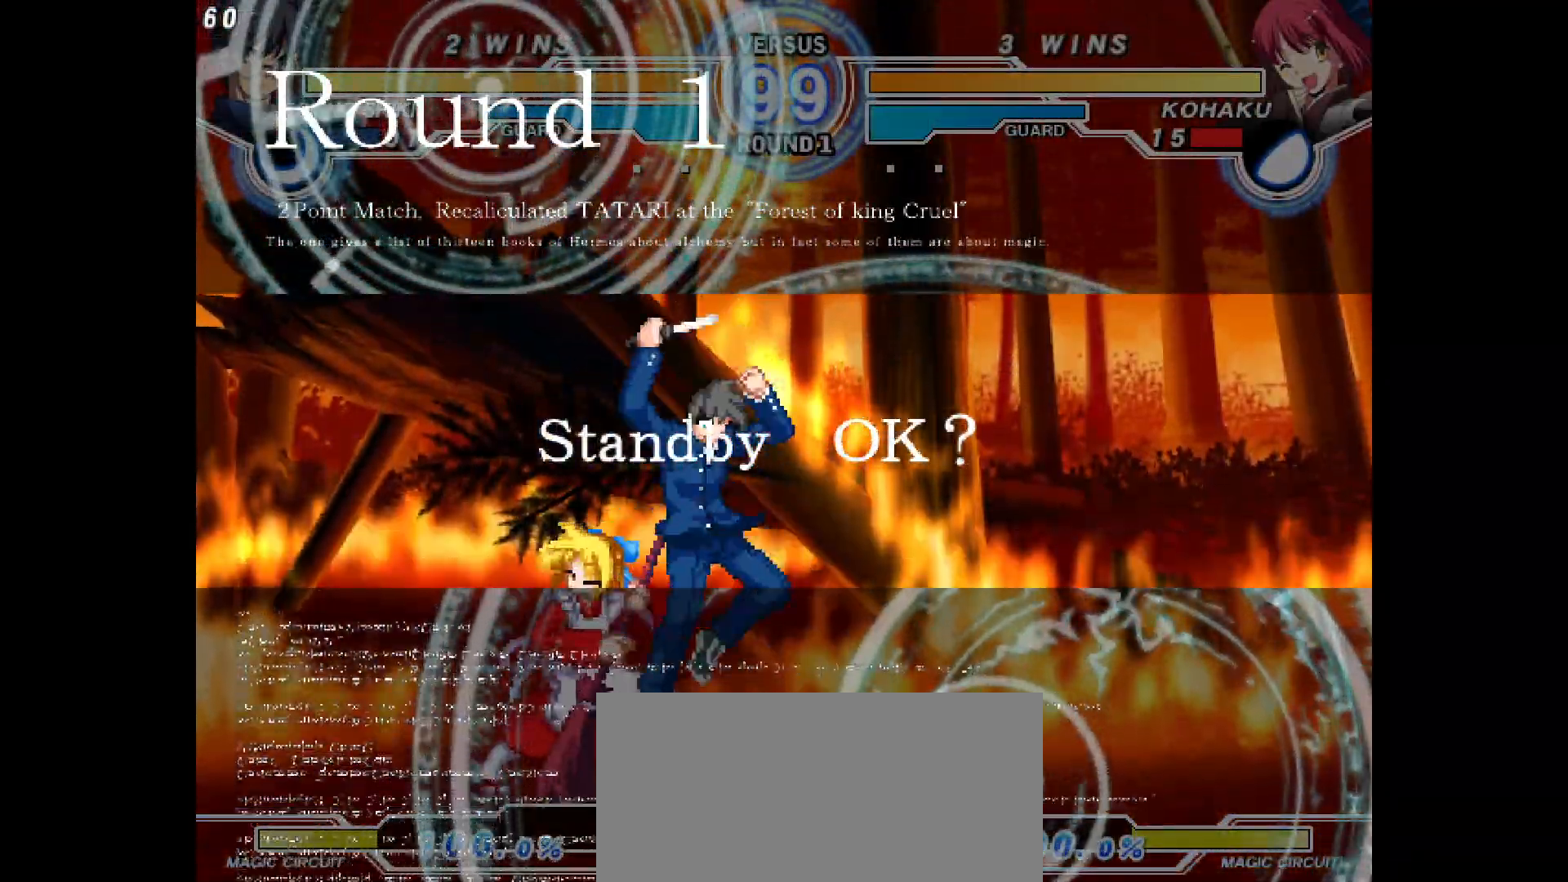
{"buttons": ["DPAD_LEFT"], "events": [[33, "DPAD_LEFT", "up"], [50, "DPAD_UP", "down"], [133, "DPAD_LEFT", "down"], [183, "DPAD_UP", "up"]]}
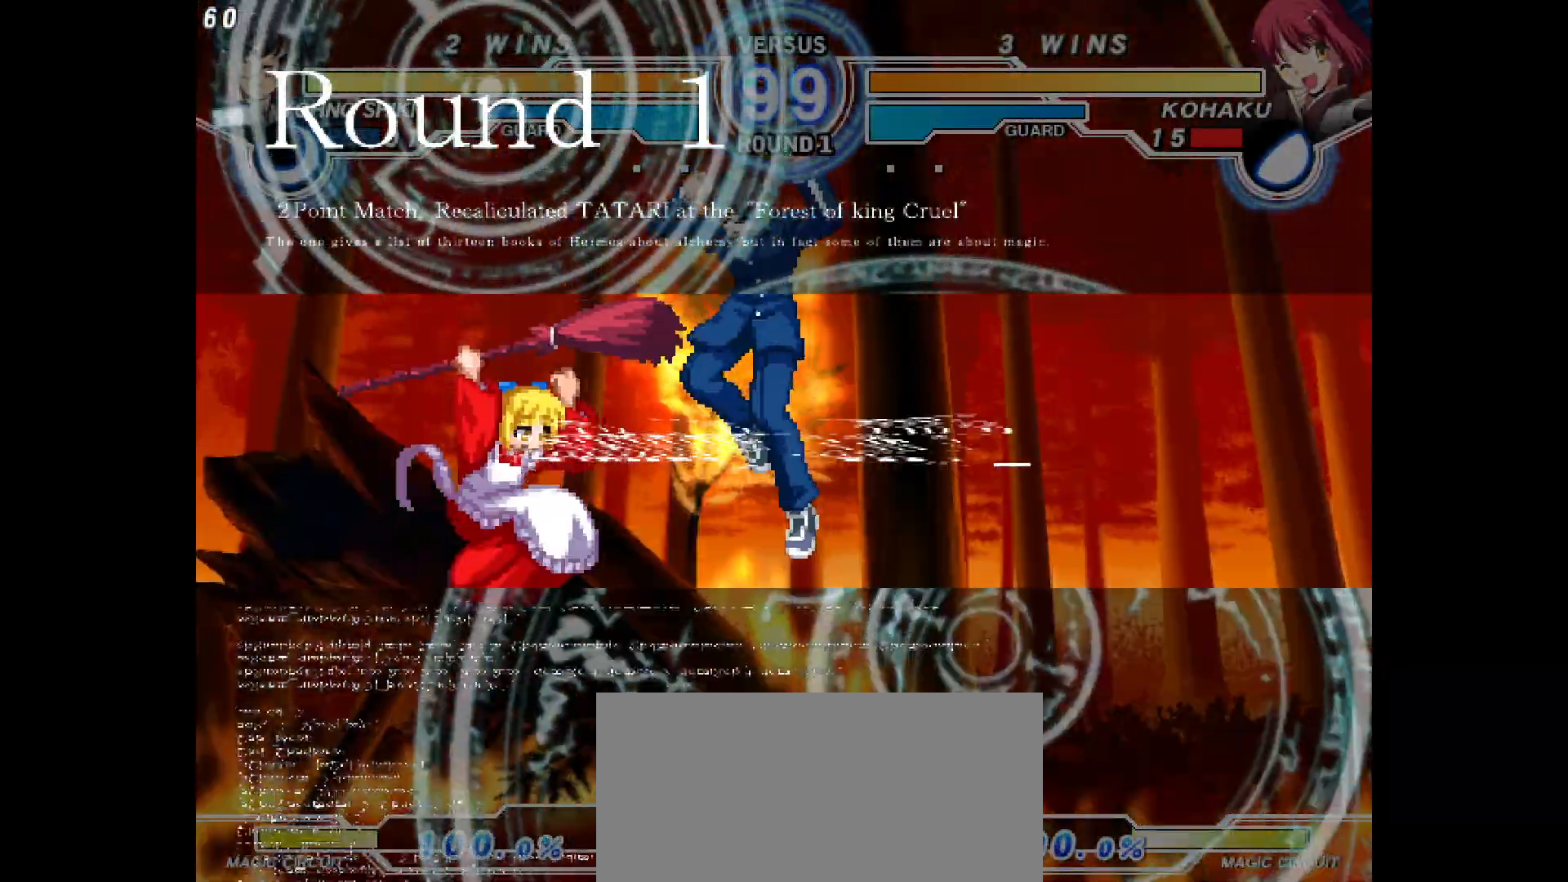
{"buttons": ["DPAD_LEFT"], "events": [[317, "DPAD_LEFT", "up"], [317, "DPAD_RIGHT", "down"], [467, "DPAD_LEFT", "down"], [467, "DPAD_RIGHT", "up"]]}
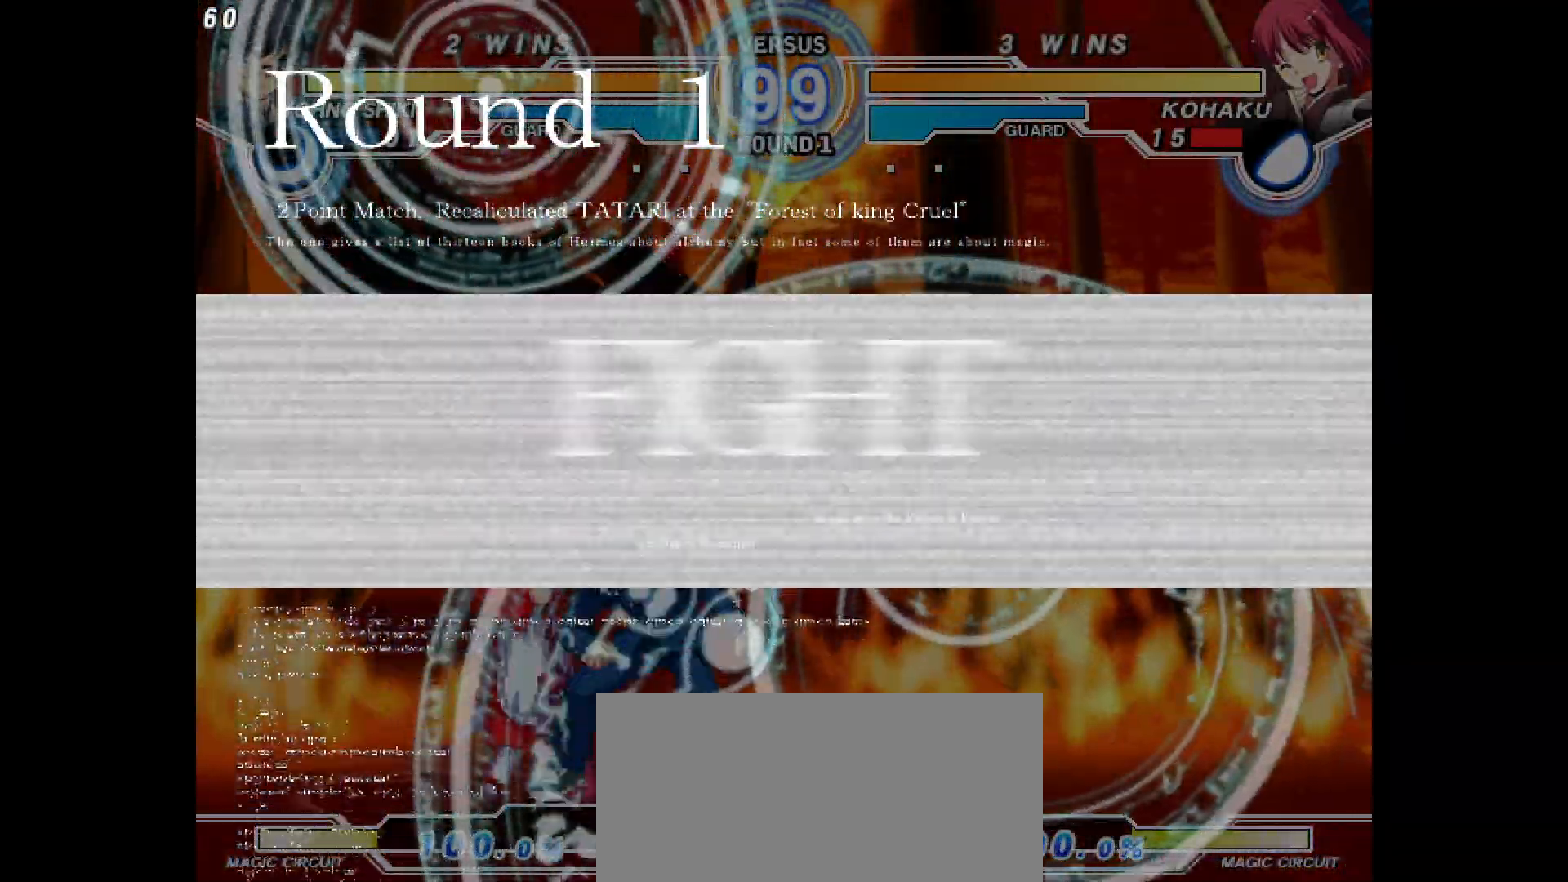
{"buttons": [], "events": [[233, "DPAD_LEFT", "up"], [233, "DPAD_RIGHT", "down"], [267, "R1", "down"], [333, "R1", "up"], [367, "DPAD_RIGHT", "up"]]}
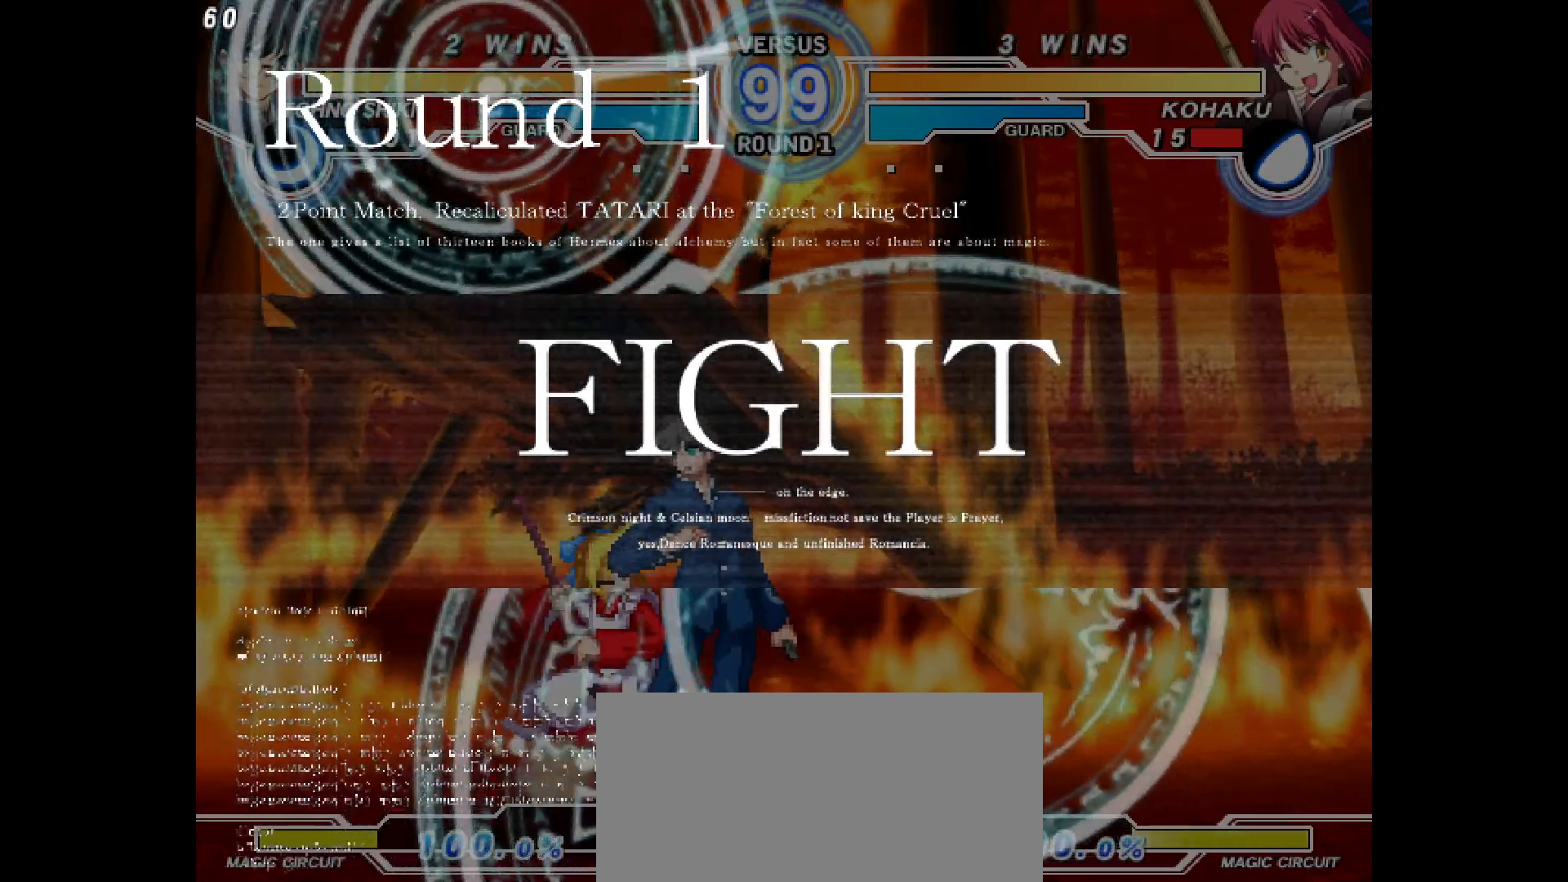
{"buttons": ["DPAD_LEFT"]}
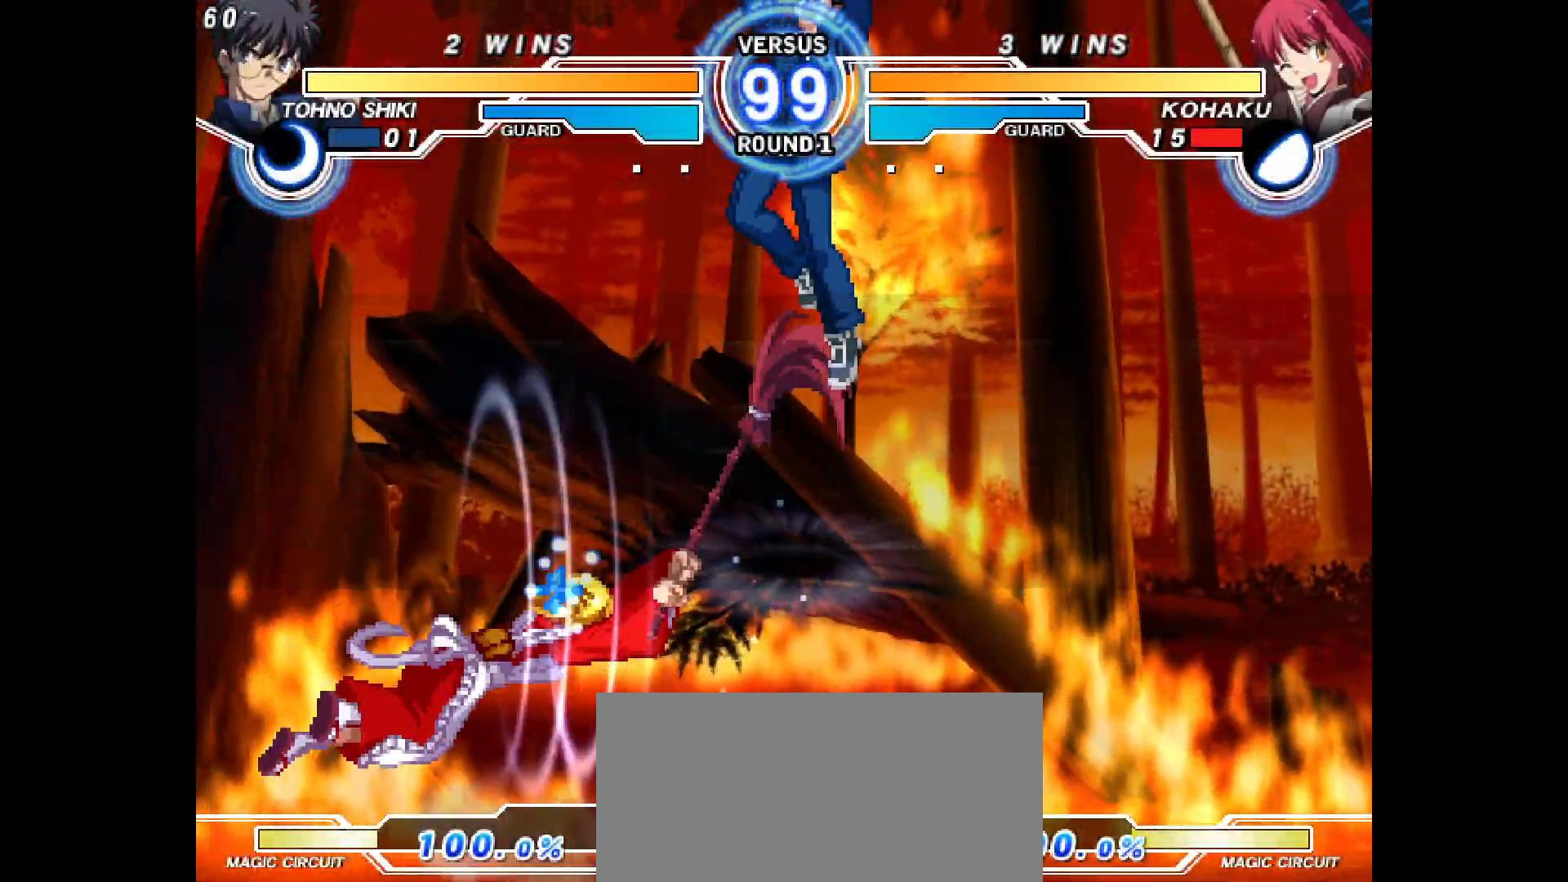
{"buttons": ["DPAD_LEFT"], "events": []}
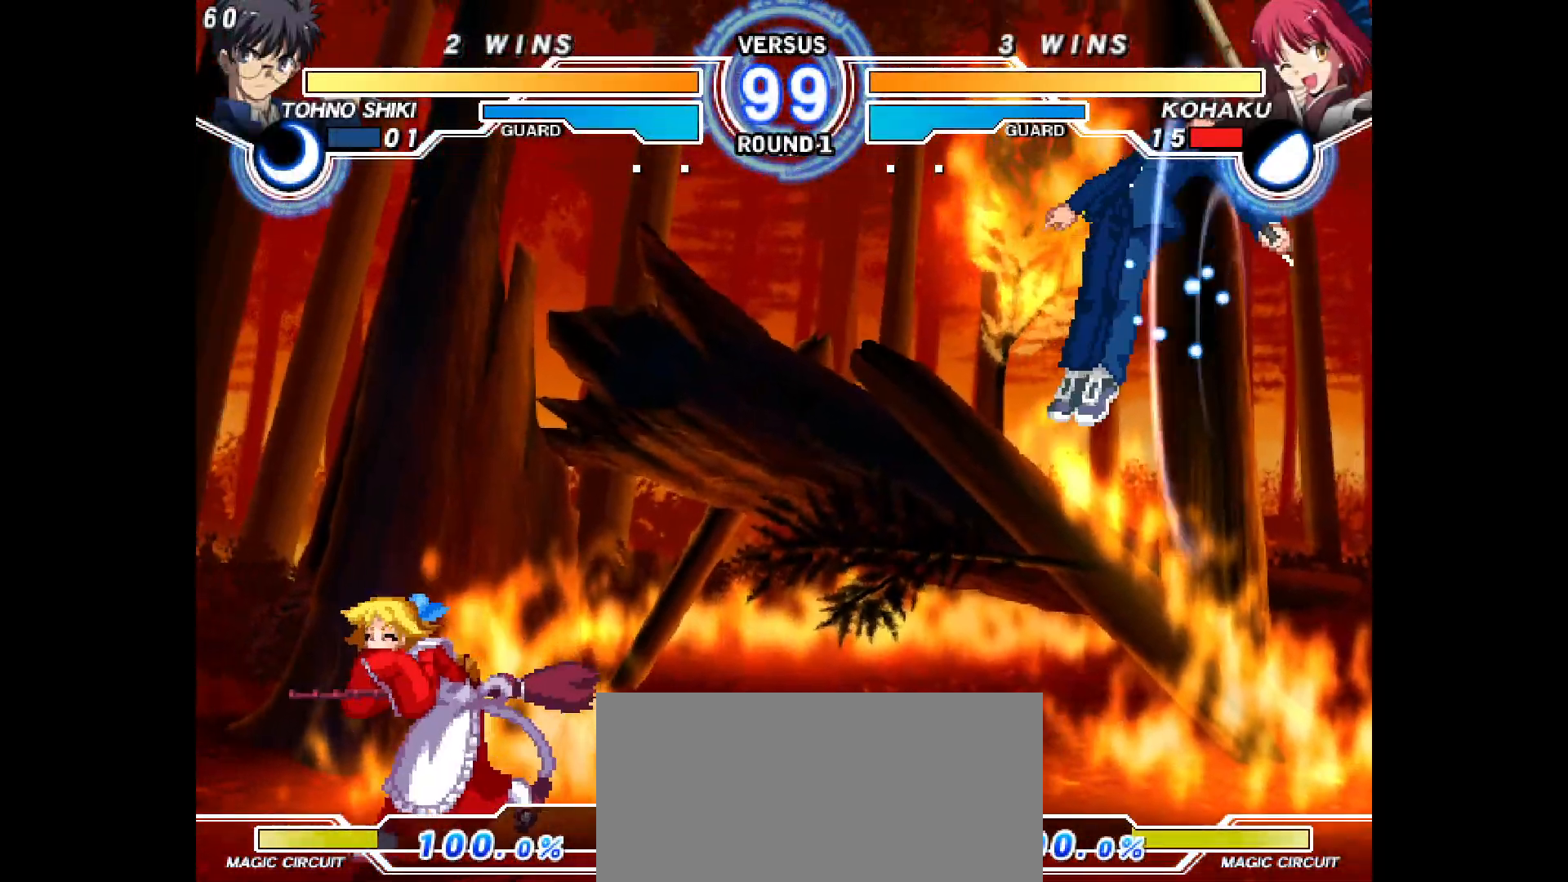
{"buttons": [], "events": [[17, "DPAD_LEFT", "up"], [17, "DPAD_RIGHT", "down"], [50, "R1", "down"], [100, "R1", "up"], [133, "DPAD_RIGHT", "up"], [167, "DPAD_UP", "down"], [233, "DPAD_UP", "up"]]}
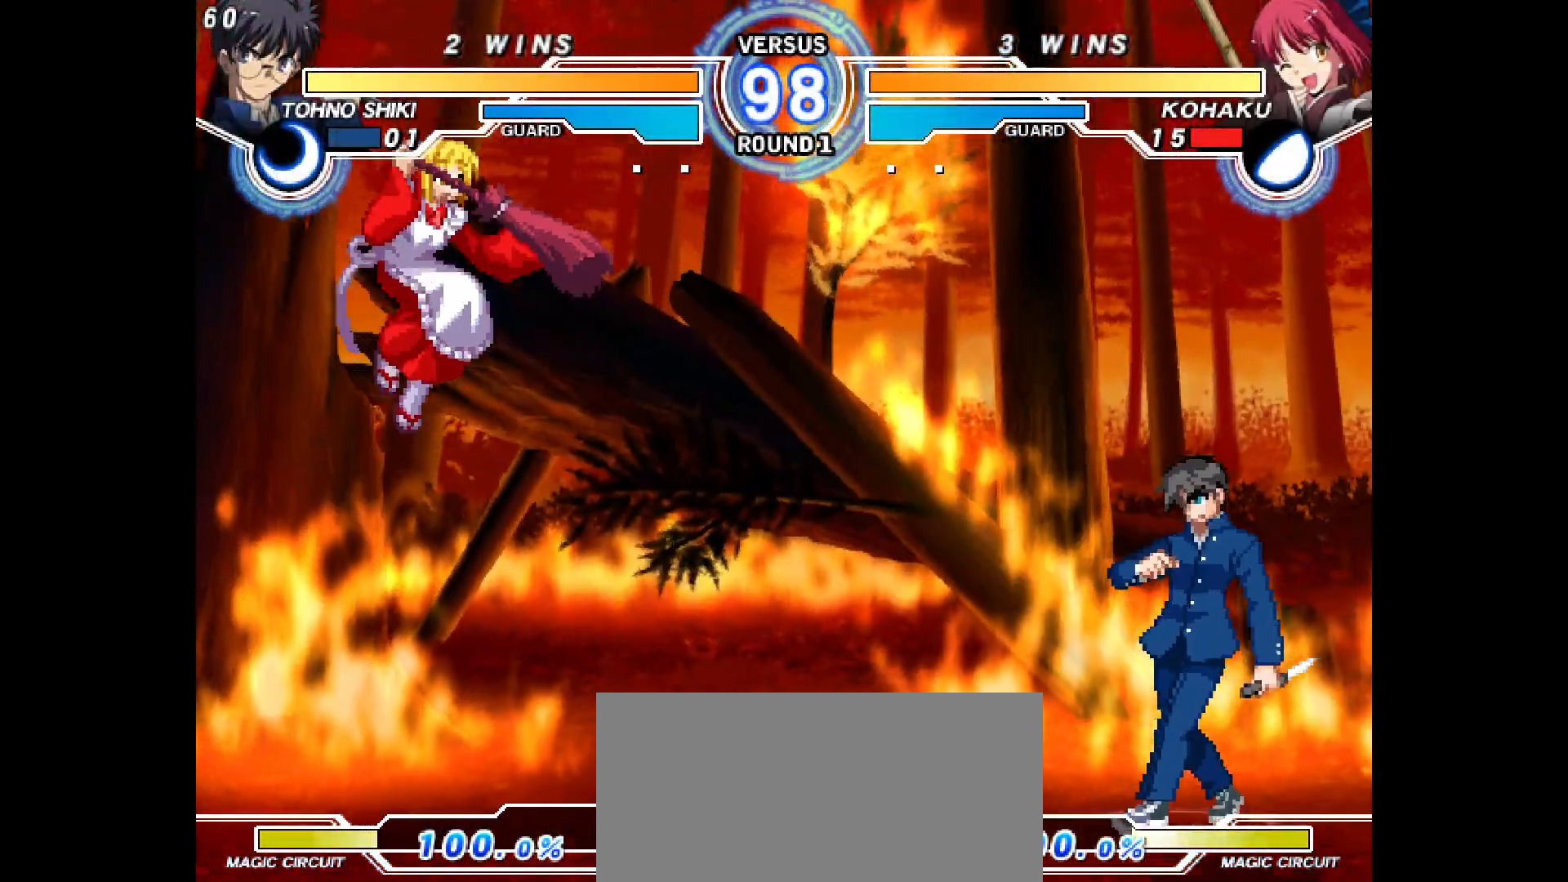
{"buttons": ["CIRCLE", "DPAD_LEFT"], "events": [[233, "DPAD_RIGHT", "down"], [283, "R1", "down"], [333, "R1", "up"], [400, "DPAD_RIGHT", "up"], [483, "CIRCLE", "down"], [483, "DPAD_LEFT", "down"]]}
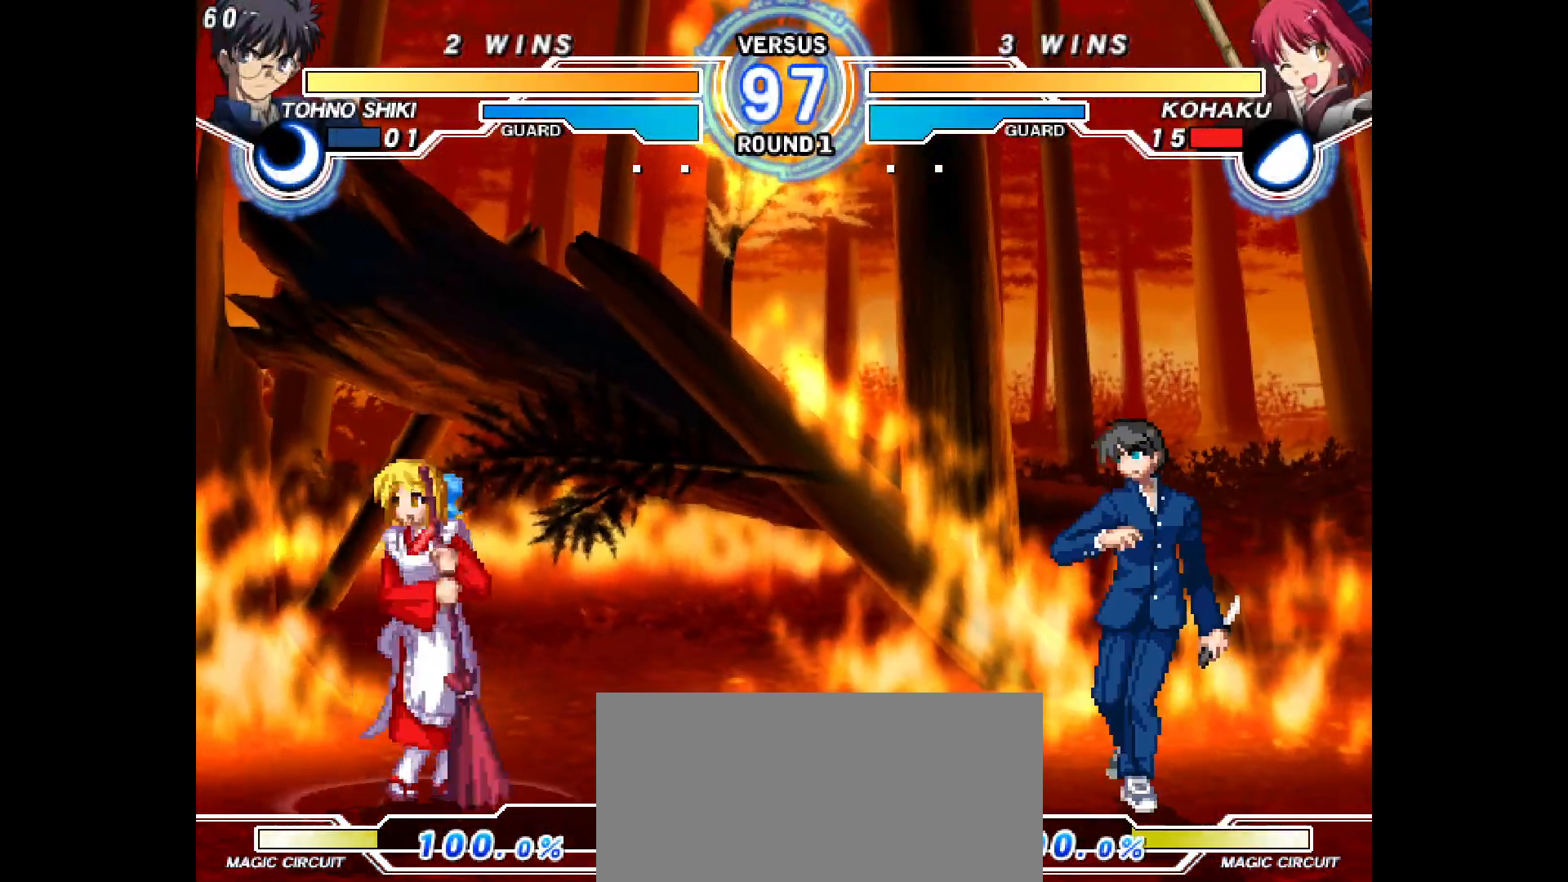
{"buttons": ["DPAD_DOWN", "DPAD_LEFT"], "events": [[33, "CIRCLE", "up"], [183, "DPAD_DOWN", "down"]]}
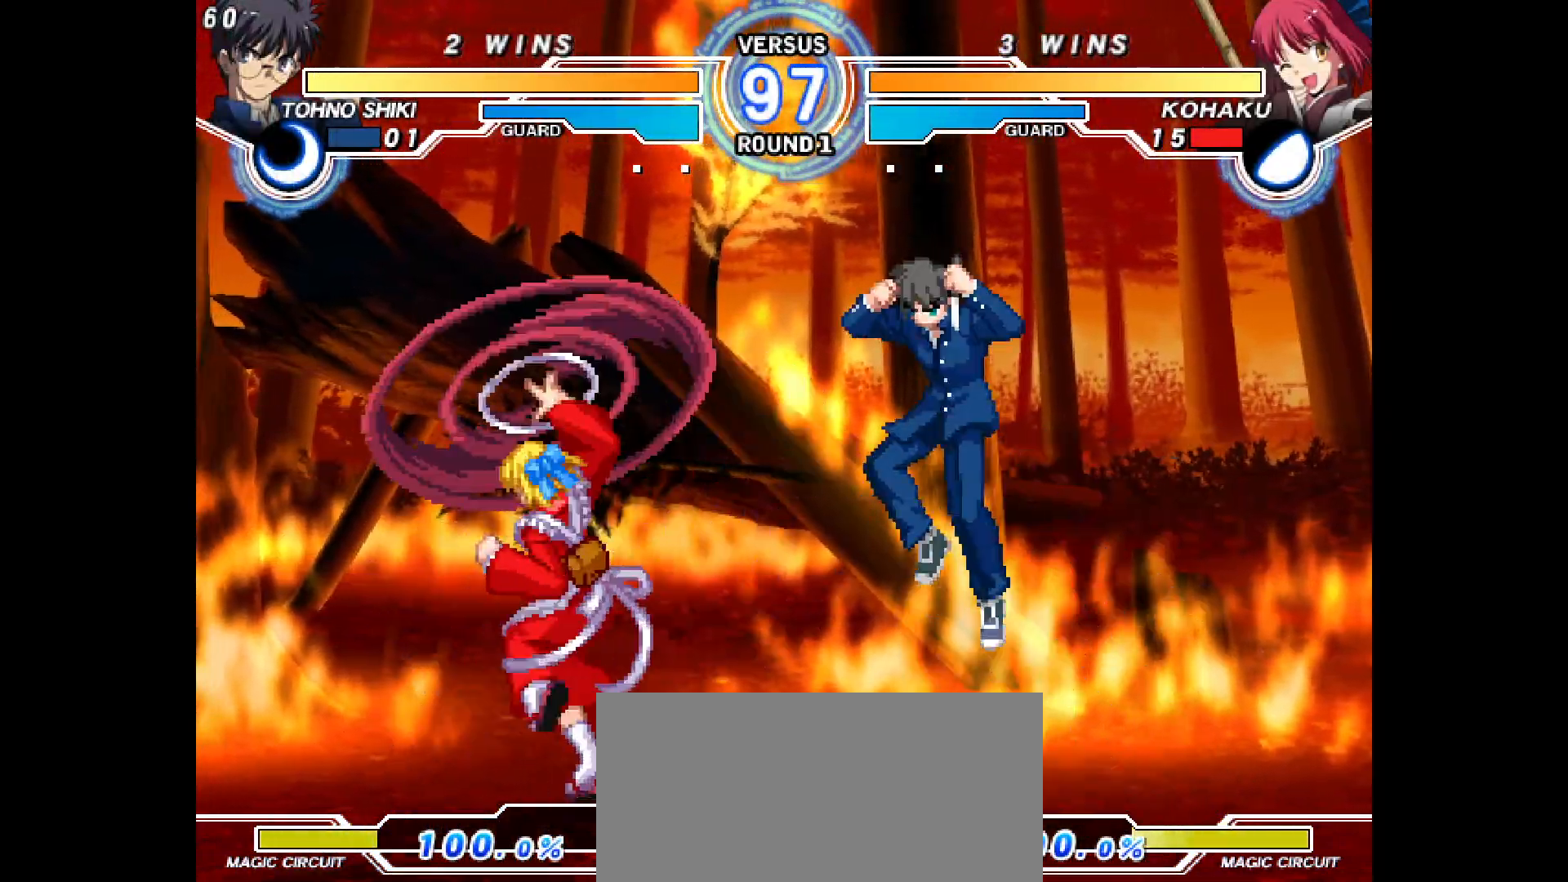
{"buttons": ["DPAD_LEFT"], "events": [[233, "DPAD_DOWN", "up"]]}
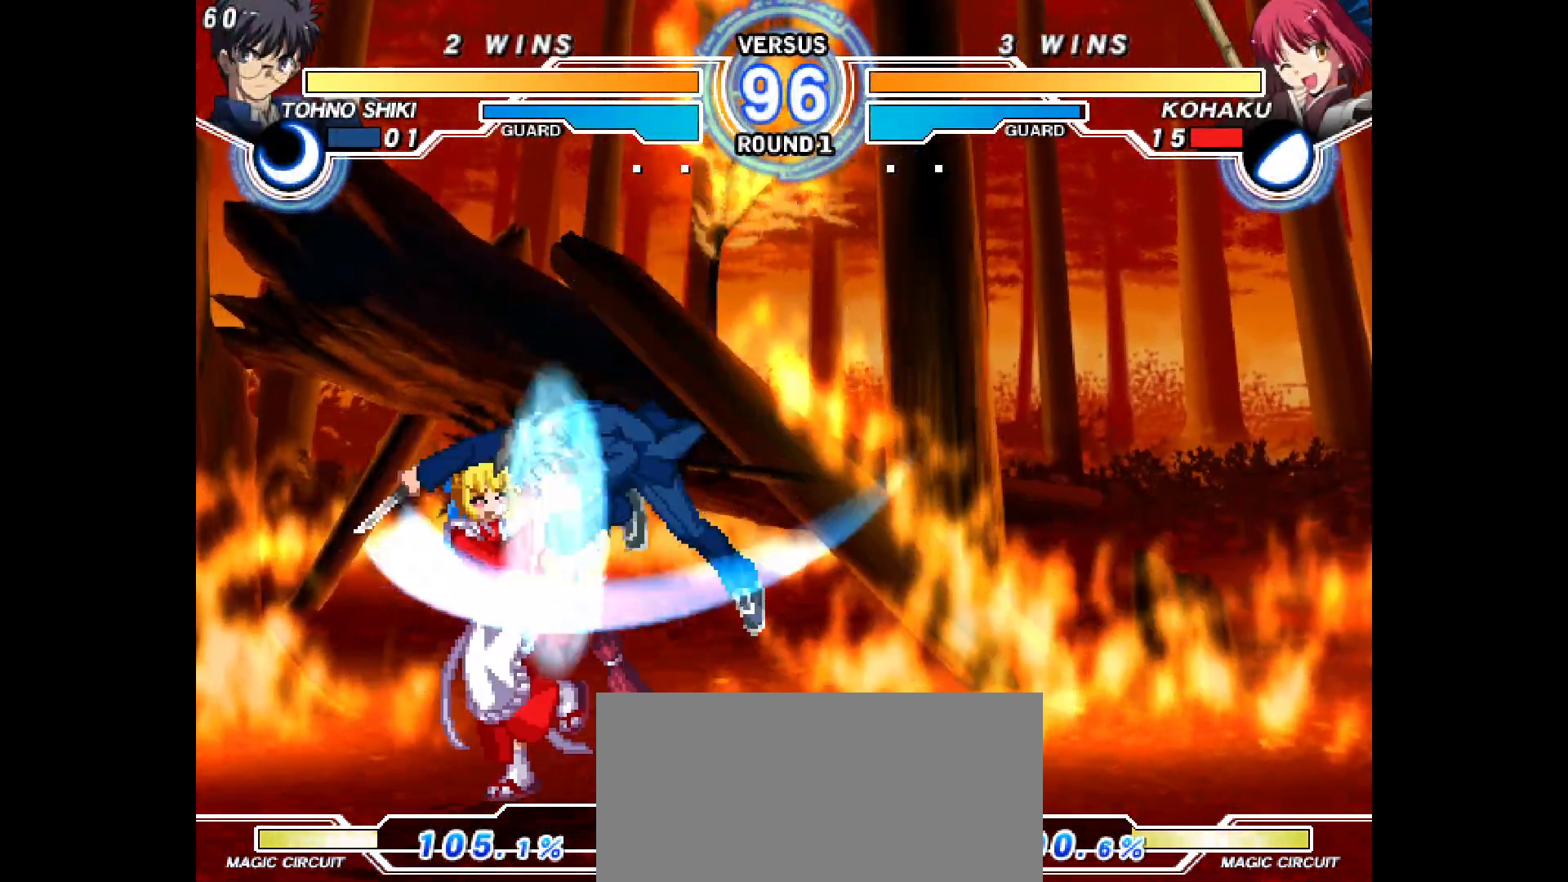
{"buttons": ["DPAD_DOWN", "DPAD_LEFT"], "events": [[150, "CROSS", "down"], [233, "CROSS", "up"], [267, "DPAD_DOWN", "down"]]}
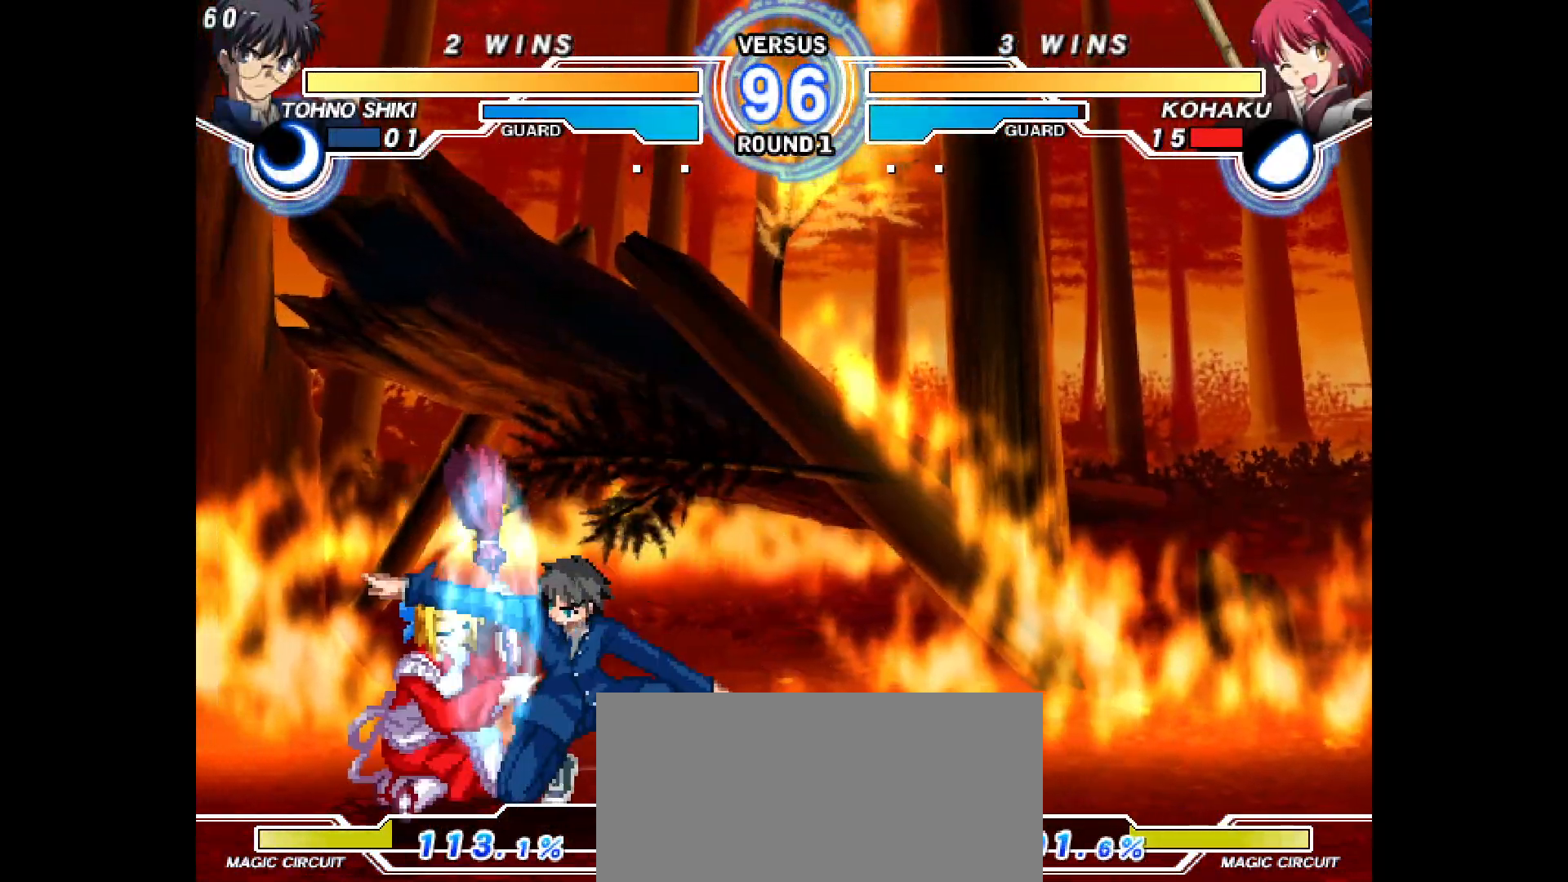
{"buttons": ["DPAD_DOWN", "DPAD_LEFT"], "events": []}
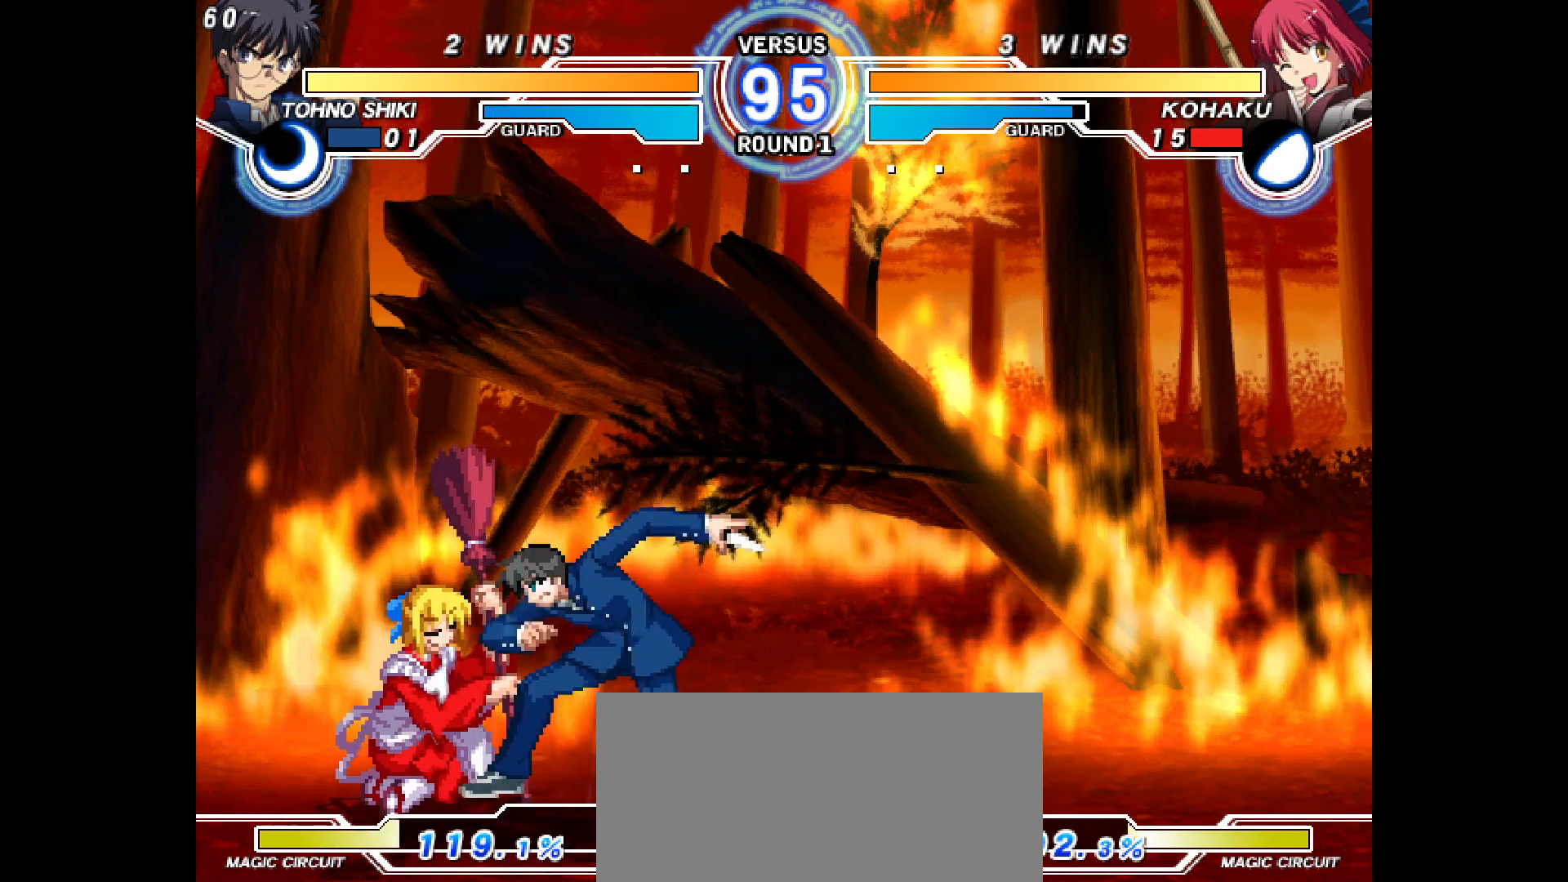
{"buttons": ["DPAD_LEFT"], "events": [[400, "DPAD_DOWN", "up"]]}
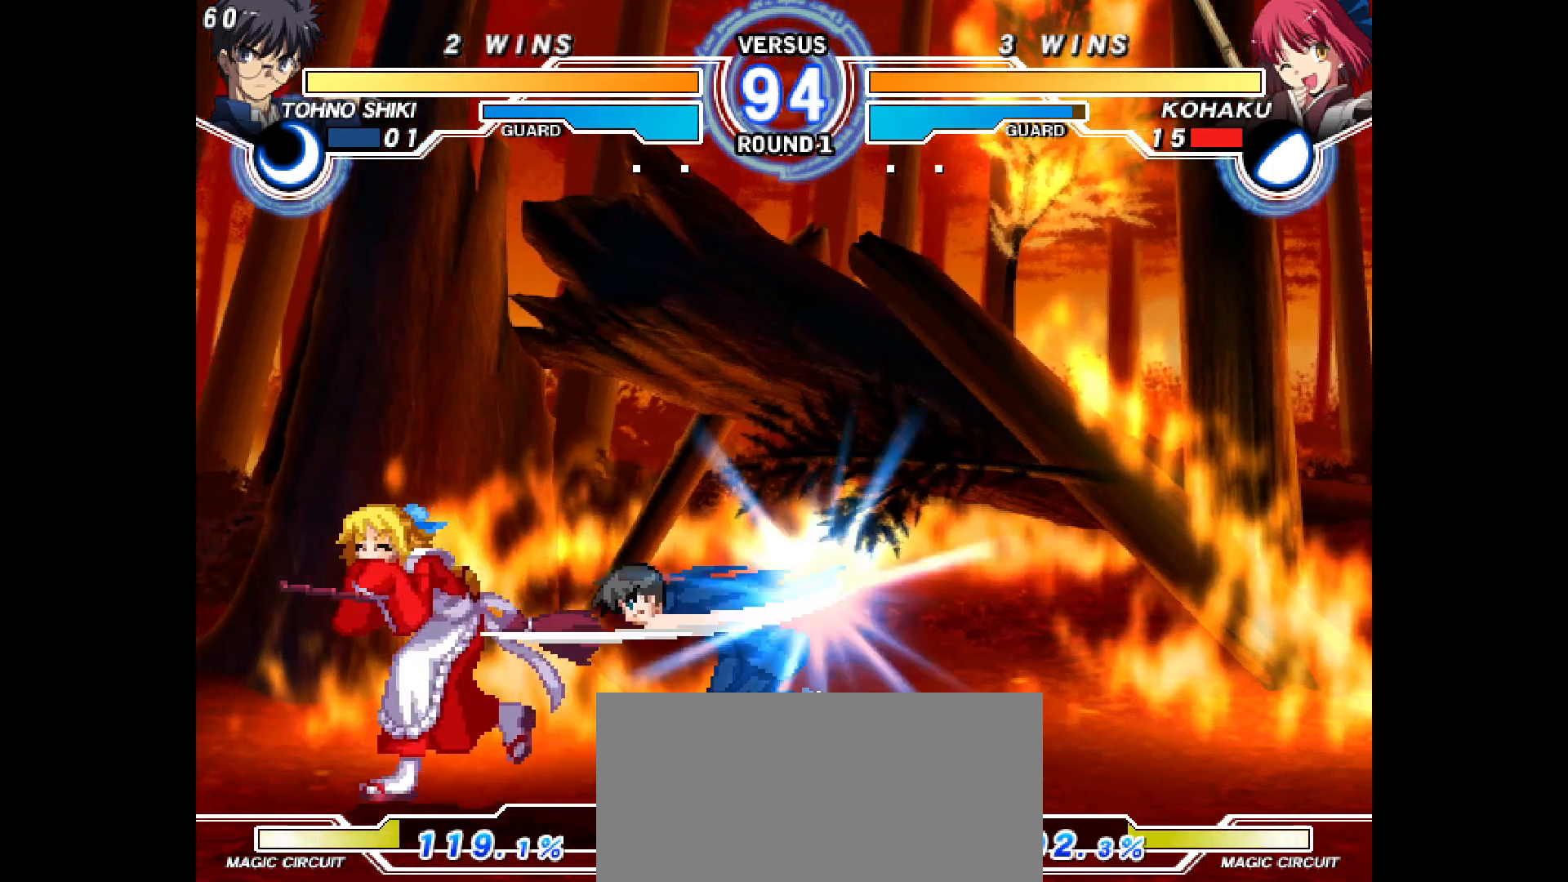
{"buttons": [], "events": [[417, "DPAD_LEFT", "up"]]}
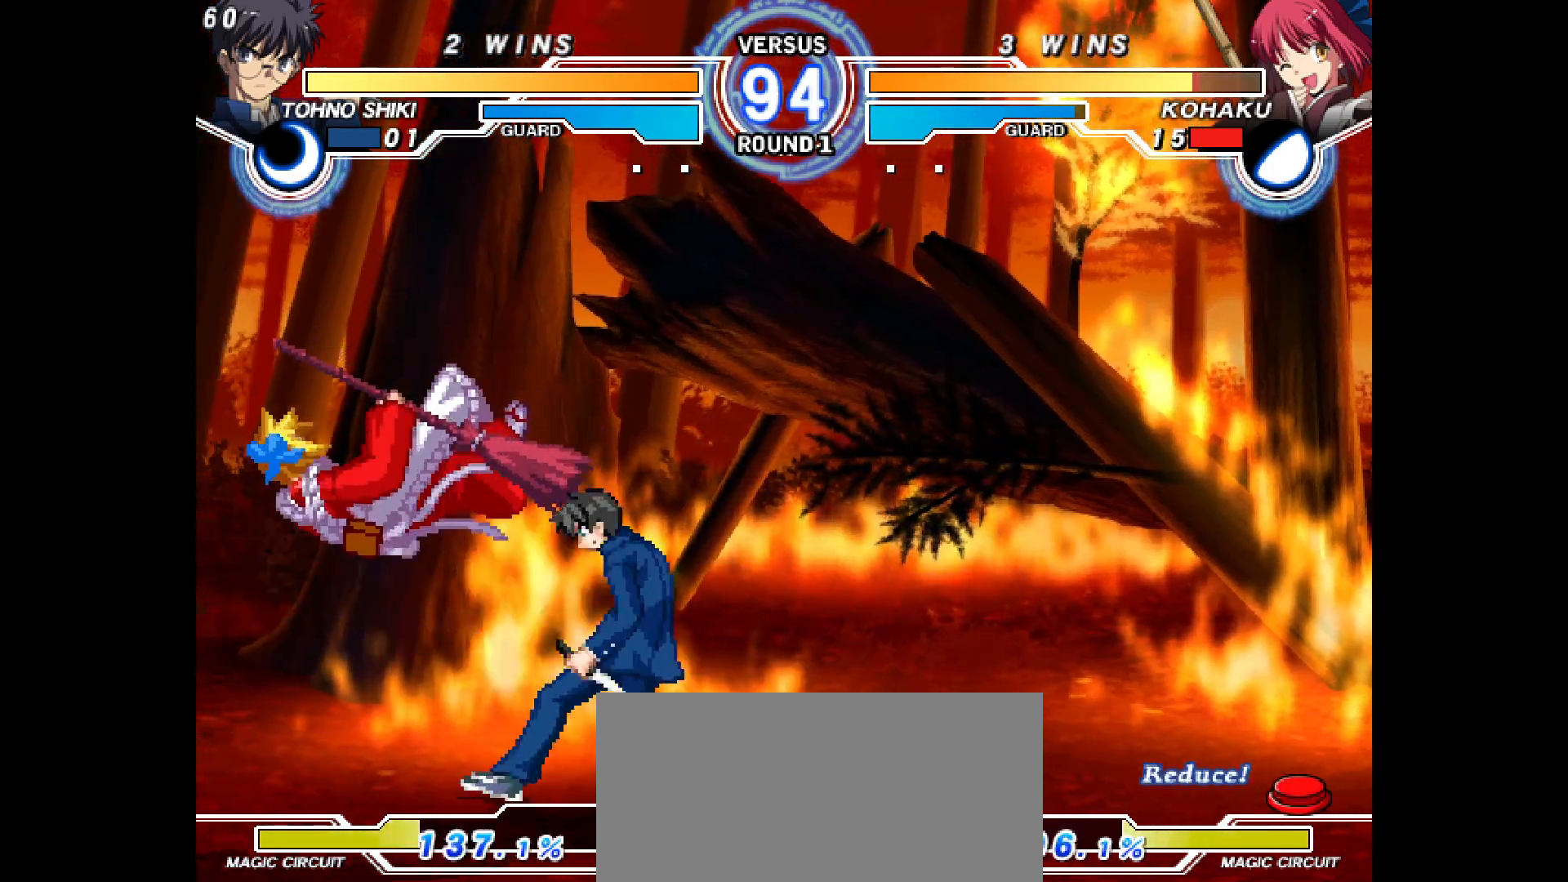
{"buttons": [], "events": [[67, "DPAD_LEFT", "down"], [100, "L2", "down"], [100, "R2", "down"], [300, "DPAD_LEFT", "up"], [333, "L2", "up"], [350, "R2", "up"]]}
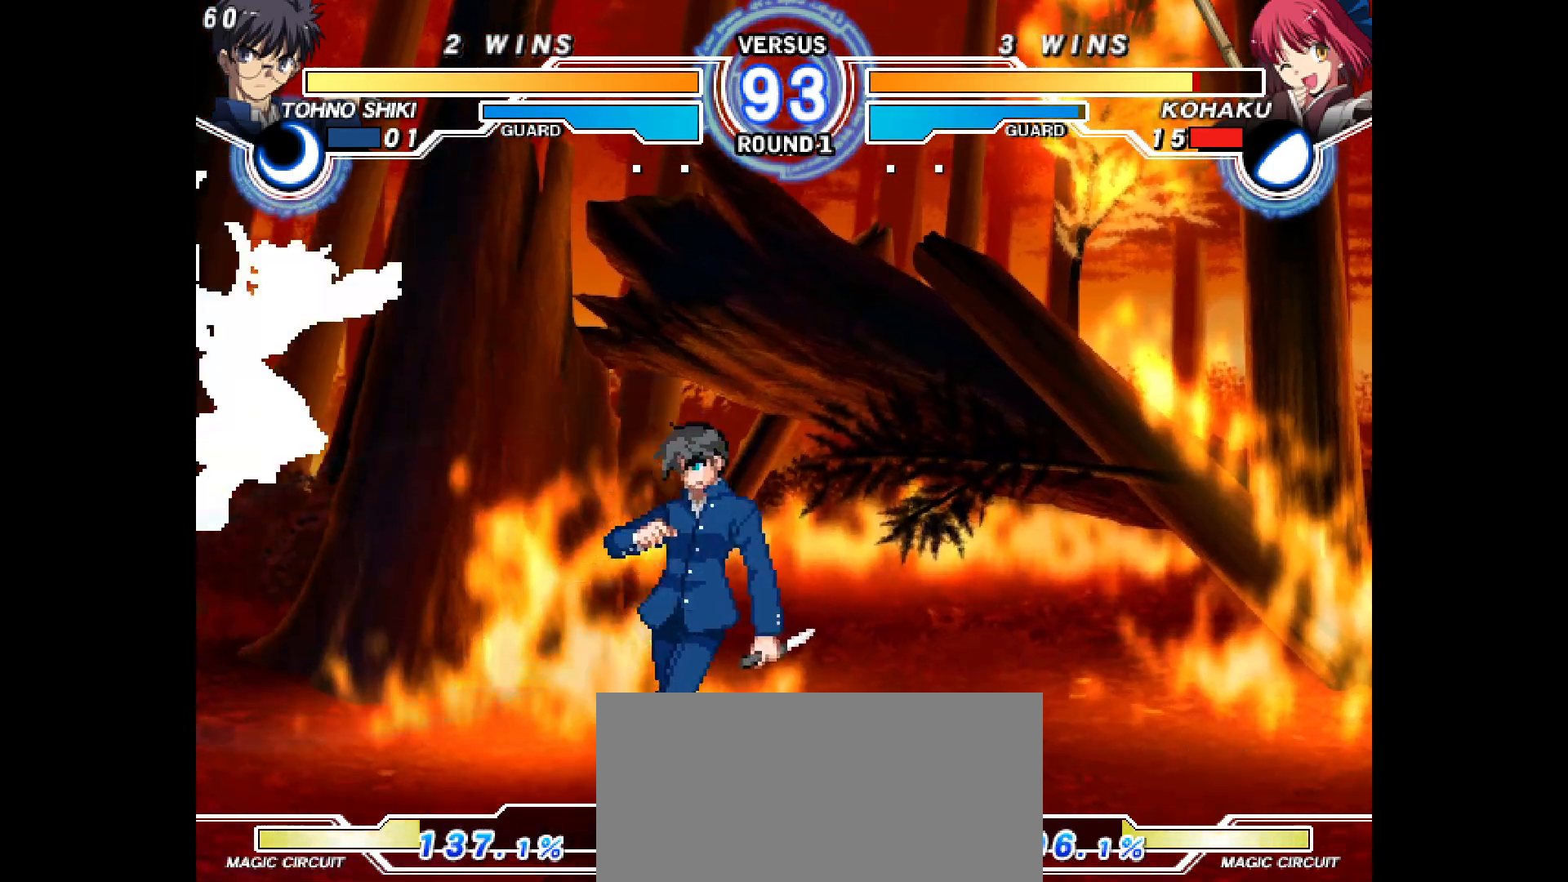
{"buttons": ["DPAD_LEFT"], "events": [[33, "DPAD_DOWN", "down"], [83, "DPAD_RIGHT", "down"], [100, "DPAD_DOWN", "up"], [100, "DPAD_UP", "down"], [183, "DPAD_RIGHT", "up"], [233, "DPAD_LEFT", "down"], [233, "DPAD_UP", "up"]]}
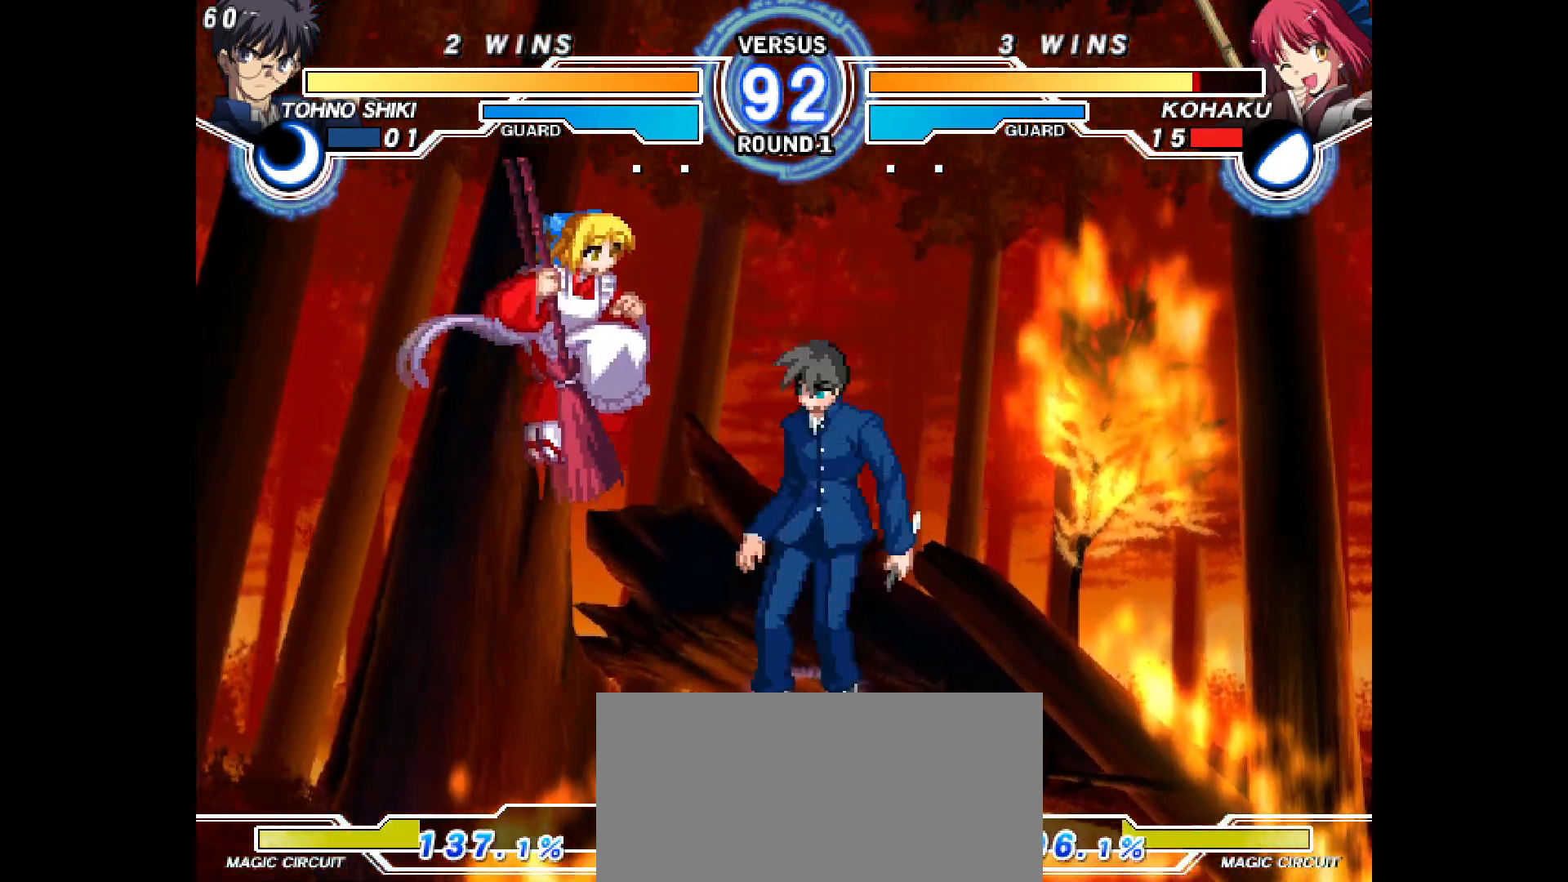
{"buttons": ["L2", "DPAD_LEFT"], "events": [[133, "CIRCLE", "down"], [200, "CIRCLE", "up"], [317, "TRIANGLE", "down"], [350, "TRIANGLE", "up"], [500, "L2", "down"]]}
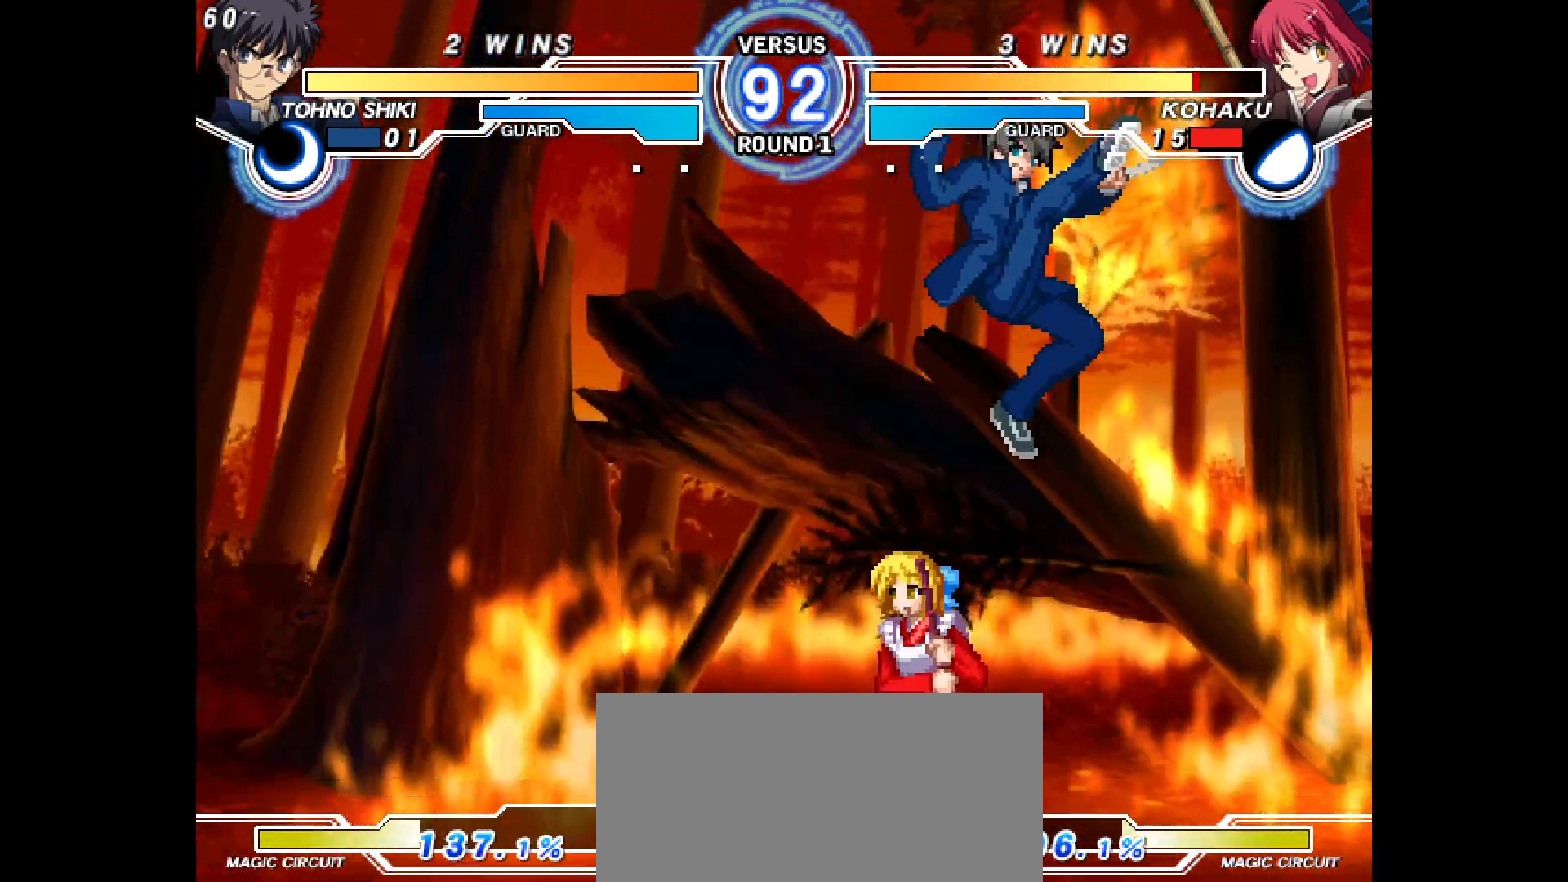
{"buttons": [], "events": [[33, "DPAD_RIGHT", "down"], [100, "DPAD_RIGHT", "up"], [117, "L2", "up"], [383, "DPAD_LEFT", "up"]]}
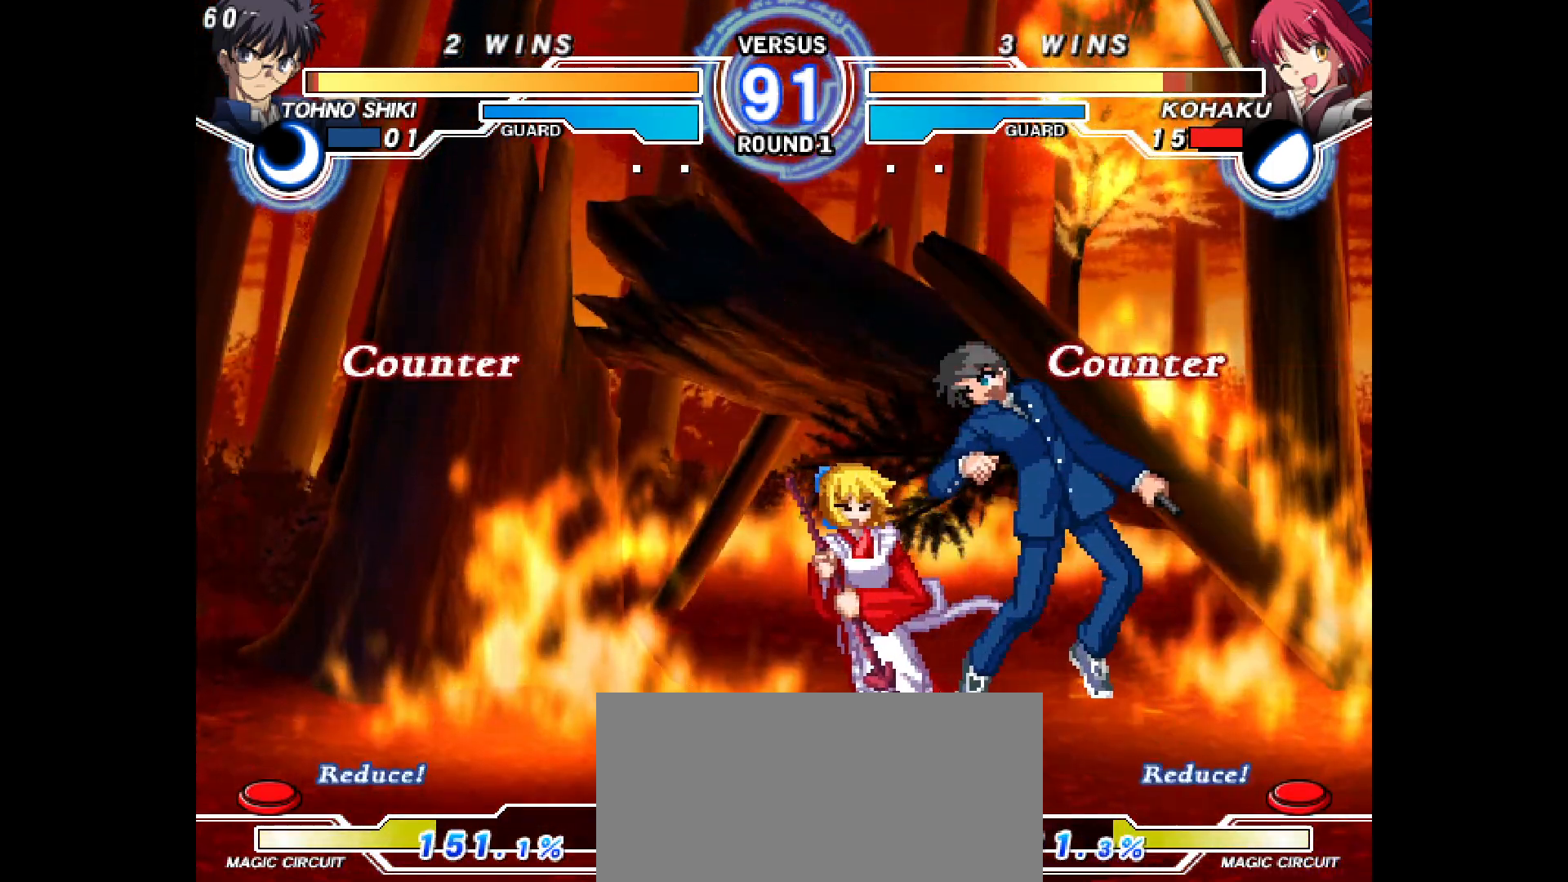
{"buttons": ["DPAD_RIGHT"], "events": [[333, "DPAD_RIGHT", "down"], [383, "DPAD_RIGHT", "up"], [383, "TRIANGLE", "down"], [417, "TRIANGLE", "up"], [433, "DPAD_RIGHT", "down"]]}
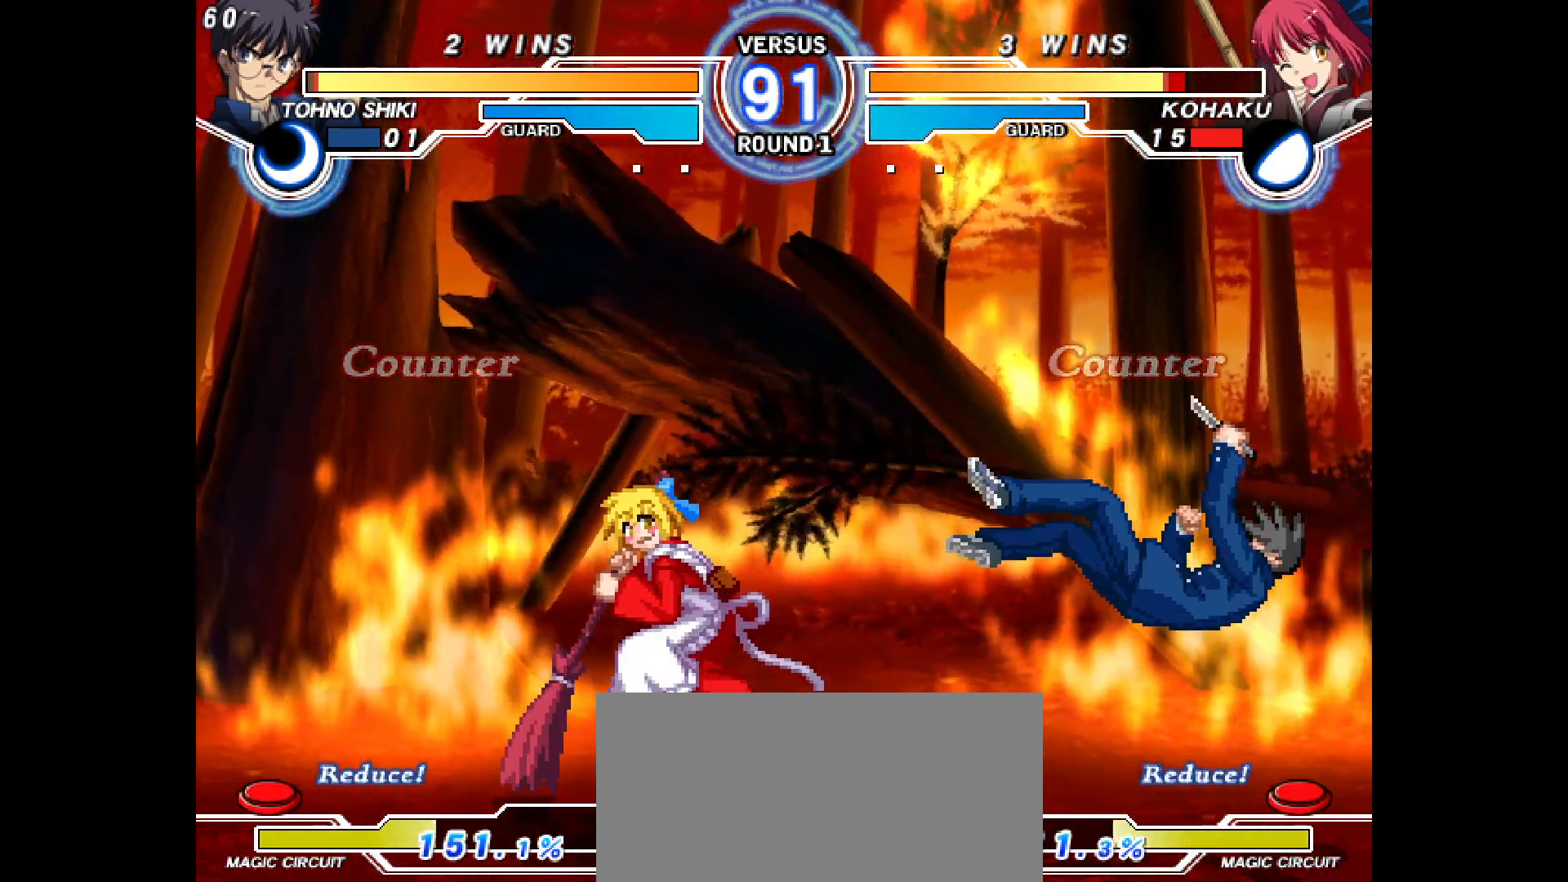
{"buttons": ["L2", "DPAD_DOWN"], "events": [[117, "L1", "down"], [133, "L1", "up"], [283, "DPAD_DOWN", "down"], [317, "L2", "down"], [350, "DPAD_RIGHT", "up"], [383, "L2", "up"], [450, "L2", "down"]]}
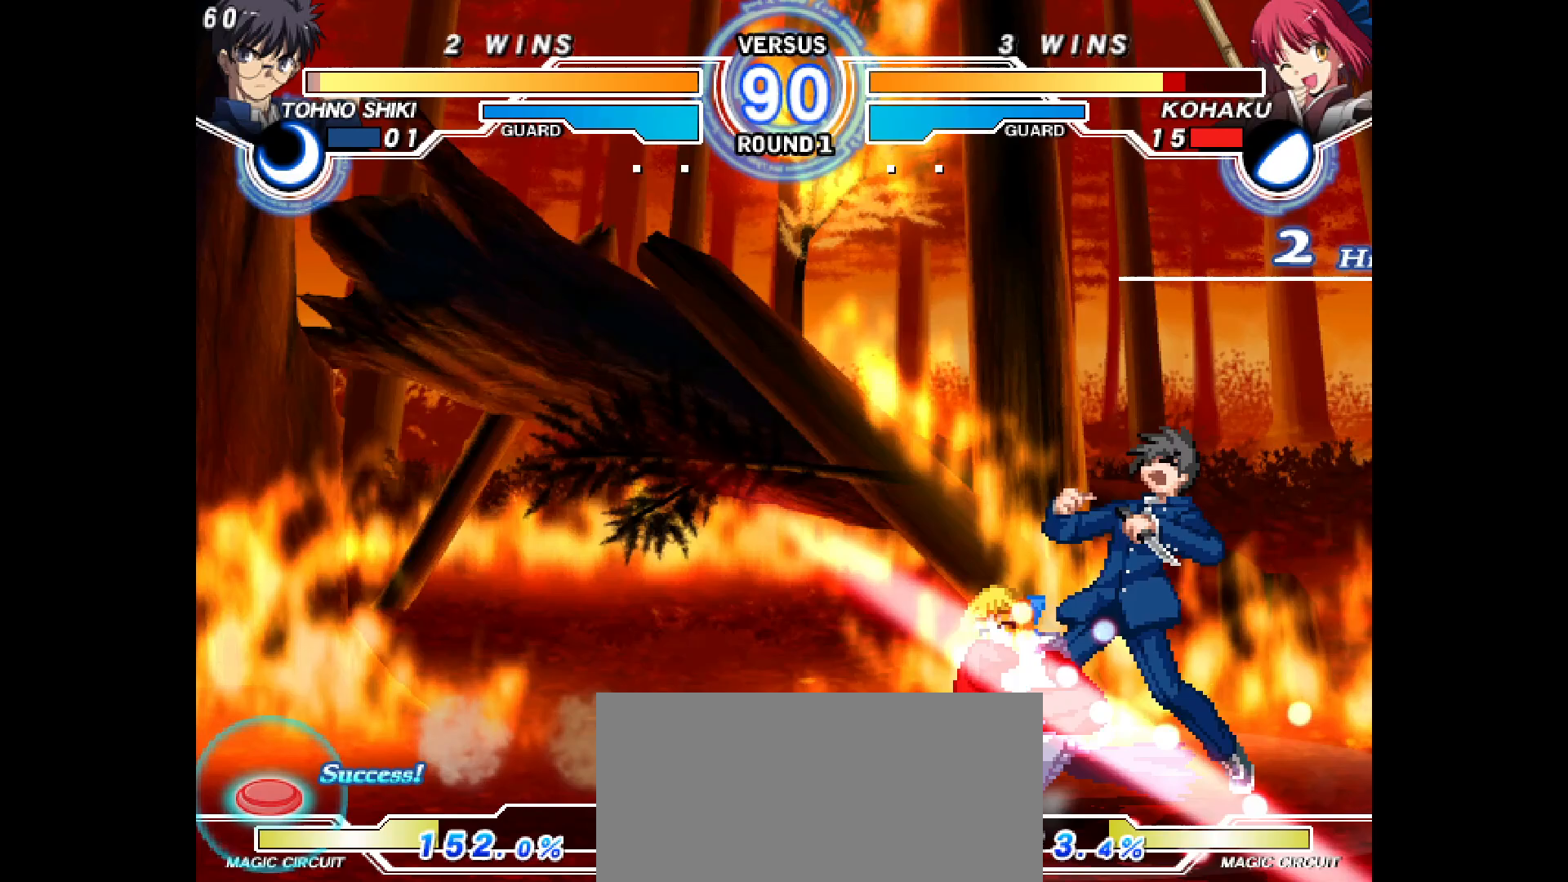
{"buttons": [], "events": [[17, "L2", "up"], [67, "L2", "down"], [133, "L2", "up"], [183, "DPAD_DOWN", "up"], [183, "L2", "down"], [233, "L2", "up"], [383, "DPAD_RIGHT", "down"], [450, "DPAD_RIGHT", "up"]]}
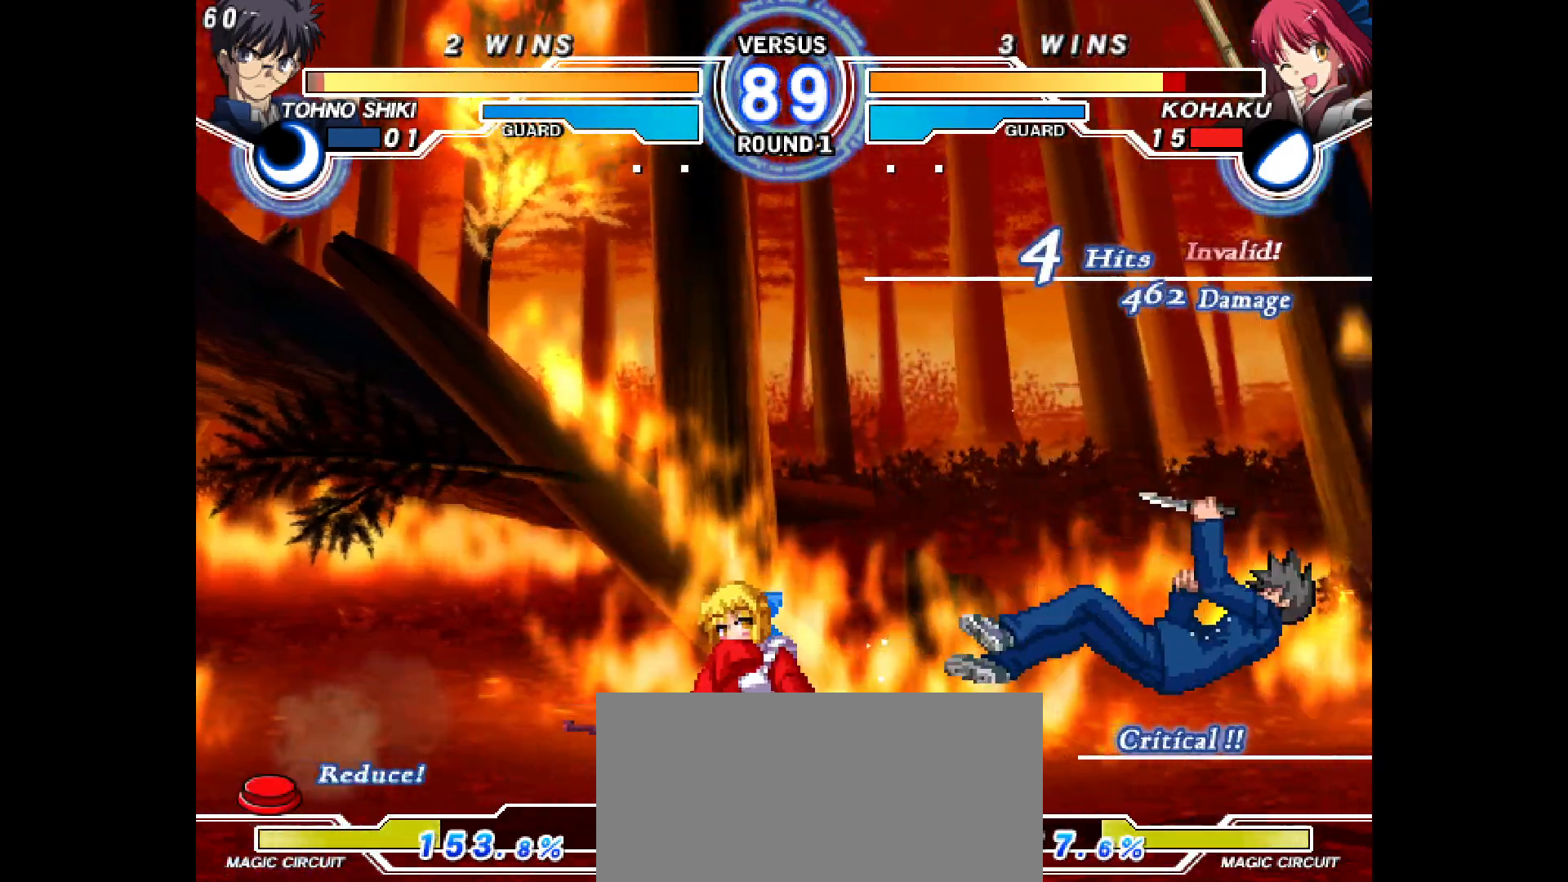
{"buttons": ["DPAD_LEFT"], "events": [[33, "DPAD_RIGHT", "down"], [383, "DPAD_UP", "down"], [433, "DPAD_LEFT", "down"], [433, "DPAD_RIGHT", "up"], [450, "DPAD_UP", "up"], [467, "R1", "down"], [500, "R1", "up"]]}
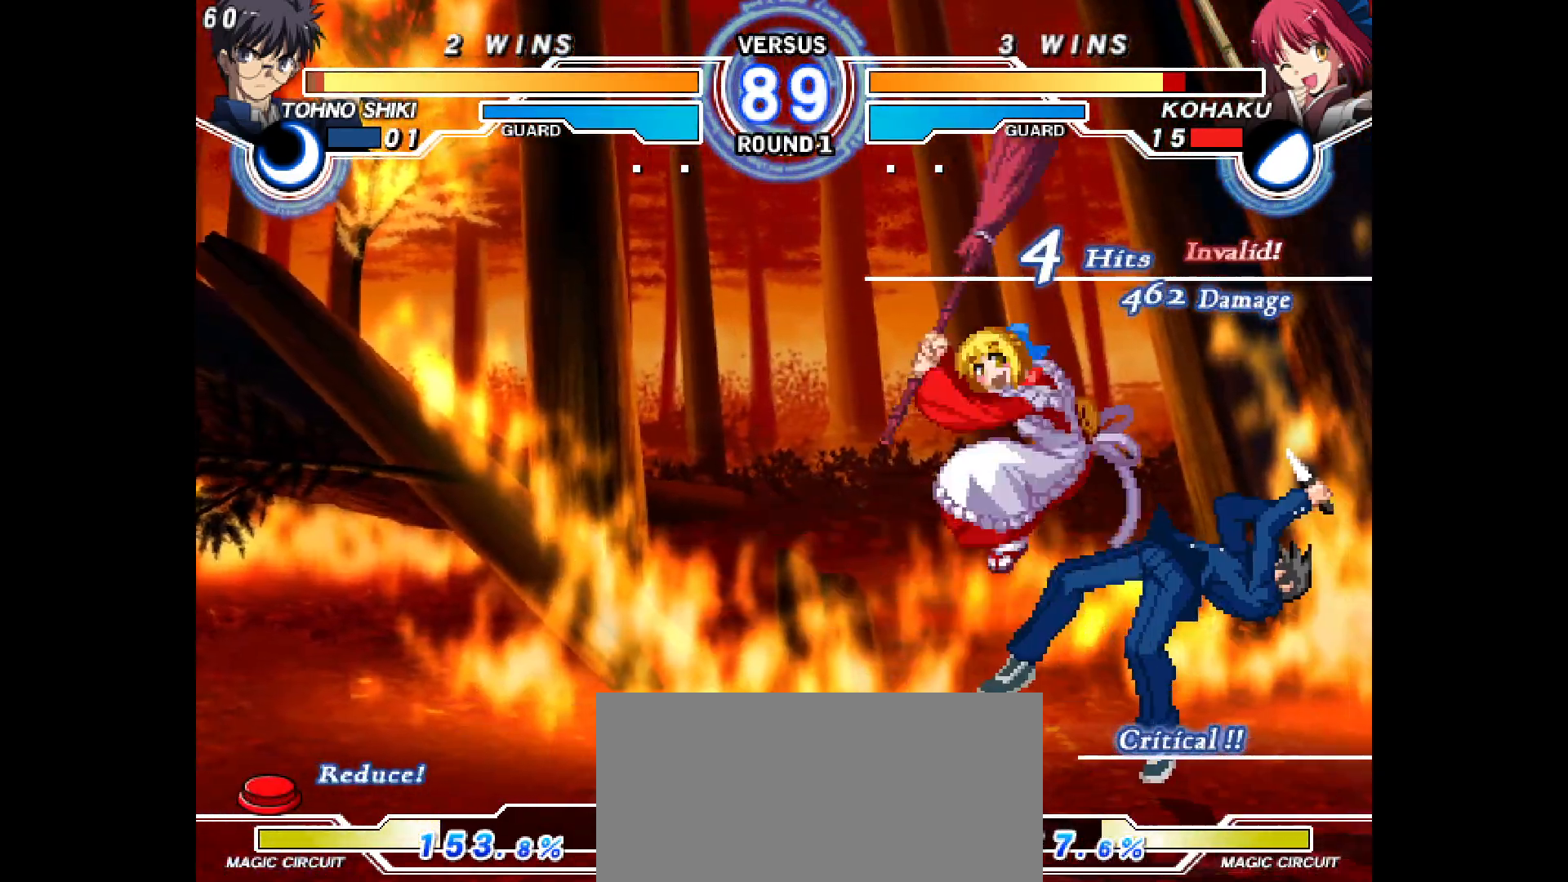
{"buttons": [], "events": [[183, "R2", "down"], [217, "R2", "up"], [283, "DPAD_LEFT", "up"], [367, "DPAD_RIGHT", "down"], [417, "SQUARE", "down"], [433, "DPAD_RIGHT", "up"], [450, "SQUARE", "up"]]}
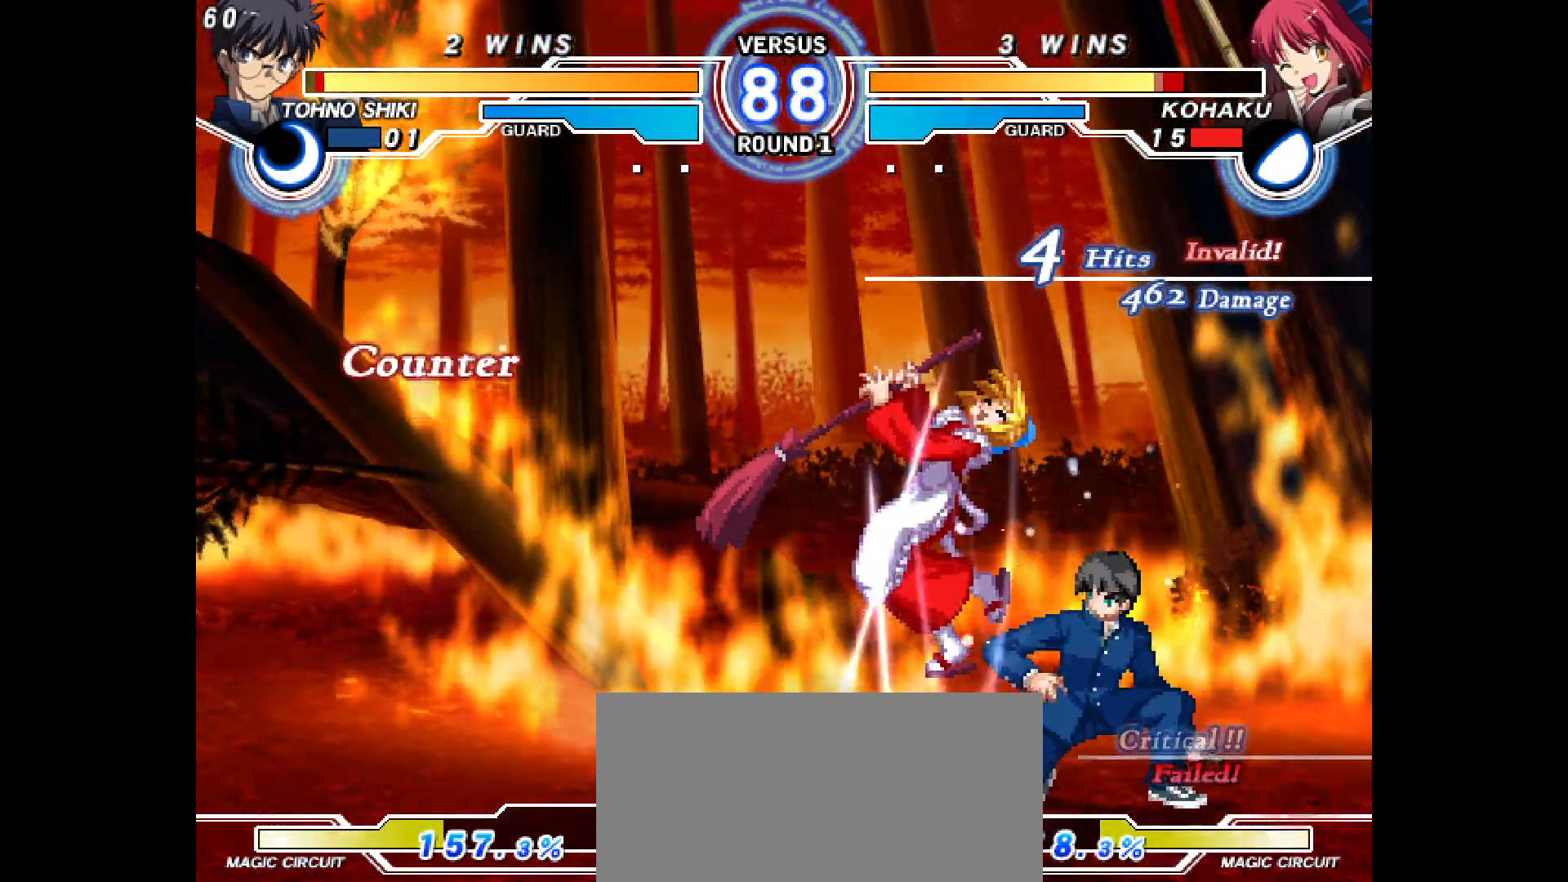
{"buttons": [], "events": [[17, "DPAD_RIGHT", "down"], [133, "DPAD_RIGHT", "up"]]}
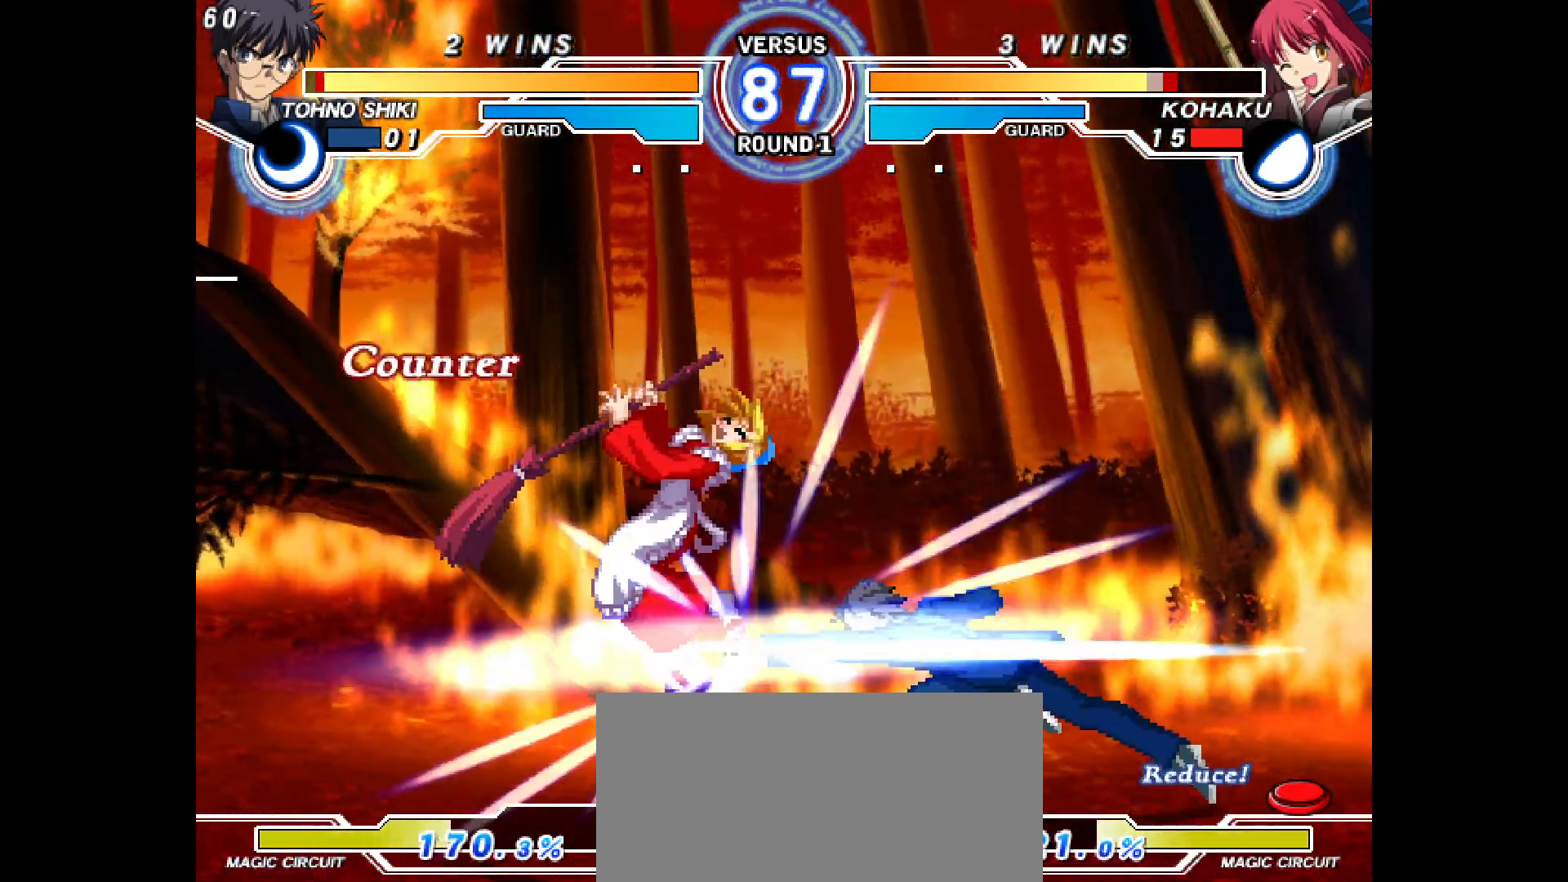
{"buttons": ["L2", "R2", "DPAD_LEFT"], "events": [[67, "DPAD_LEFT", "down"], [100, "R2", "down"], [117, "L2", "down"], [217, "L2", "up"], [233, "R2", "up"], [250, "DPAD_LEFT", "up"], [367, "DPAD_LEFT", "down"], [367, "L2", "down"], [367, "R2", "down"]]}